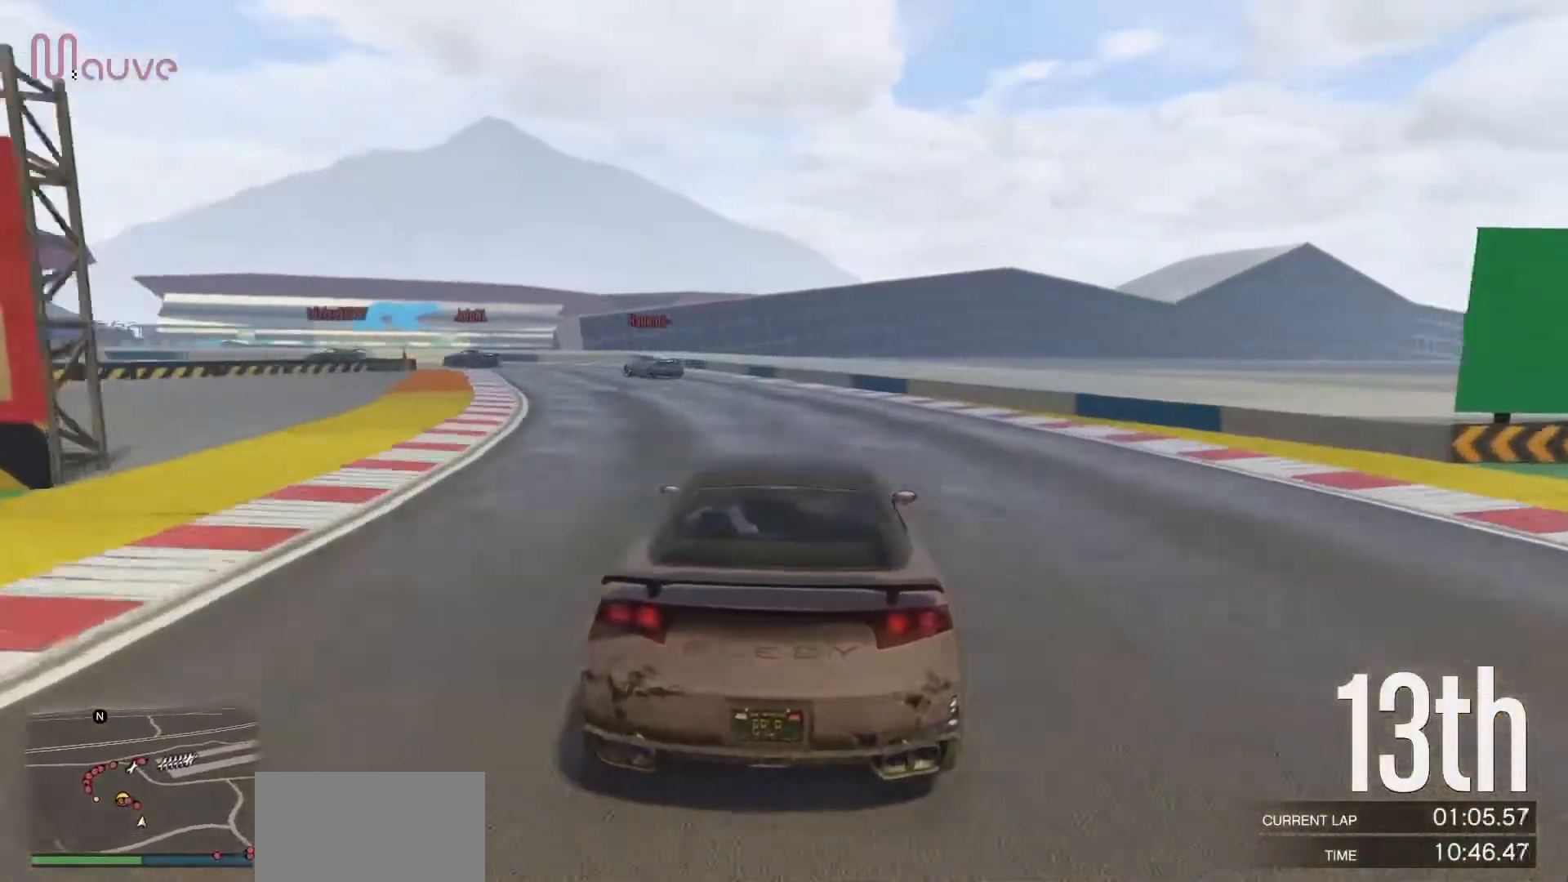
Gameplay with a controller (Xbox layout); each line is a JSON object with the inputs held at the frame after it. "events" lists button and stick changes between this image and that frame as [ms after this image, input, new state], when the widget could be followed in between. Not read: DPAD_DOWN DPAD_LEFT DPAD_RIGHT DPAD_UP R3 right_stick.
{"buttons": ["L2"], "left_stick": "down-left", "events": [[150, "left_stick", "center"], [233, "left_stick", "left"], [450, "left_stick", "center"], [500, "left_stick", "down-left"]]}
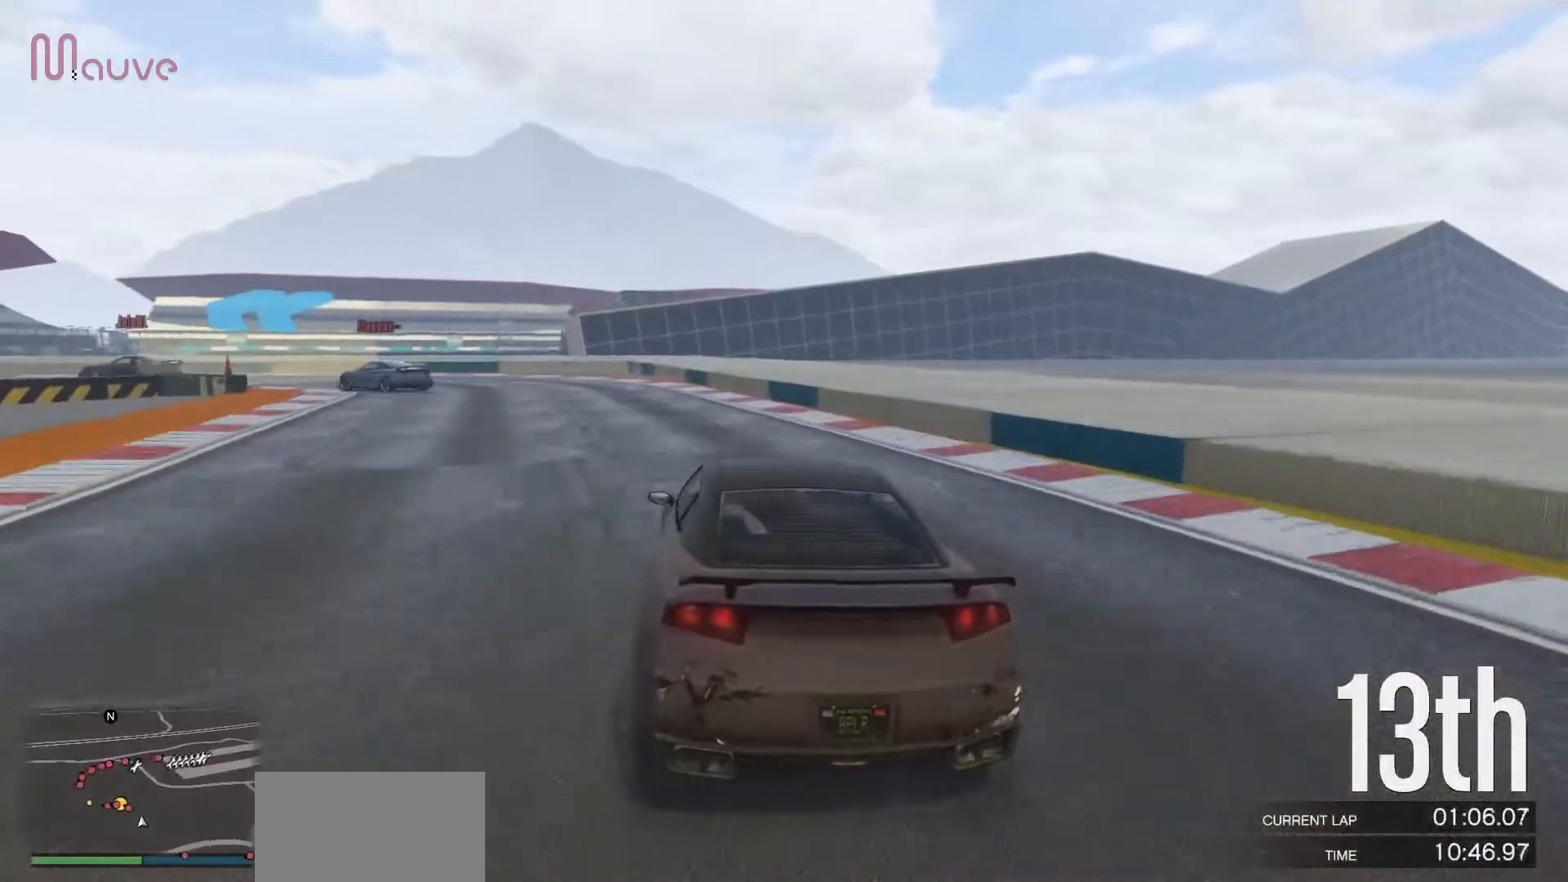
{"buttons": [], "left_stick": "left", "events": [[33, "L2", "up"], [200, "left_stick", "center"], [217, "L2", "down"], [250, "left_stick", "left"], [383, "L2", "up"]]}
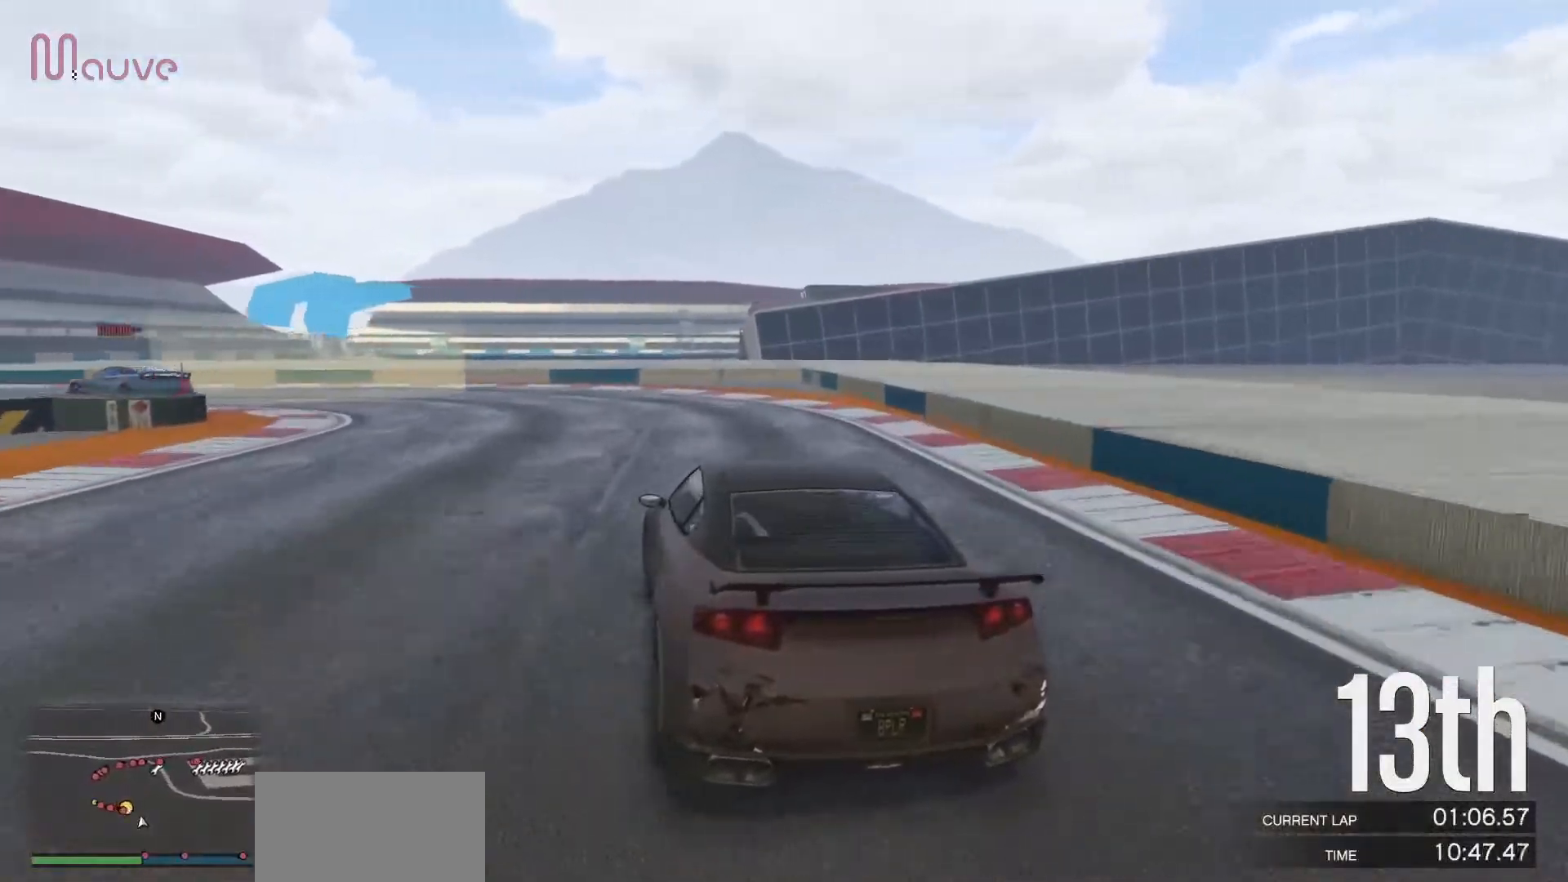
{"buttons": ["R2"], "left_stick": "left", "events": [[433, "R2", "down"]]}
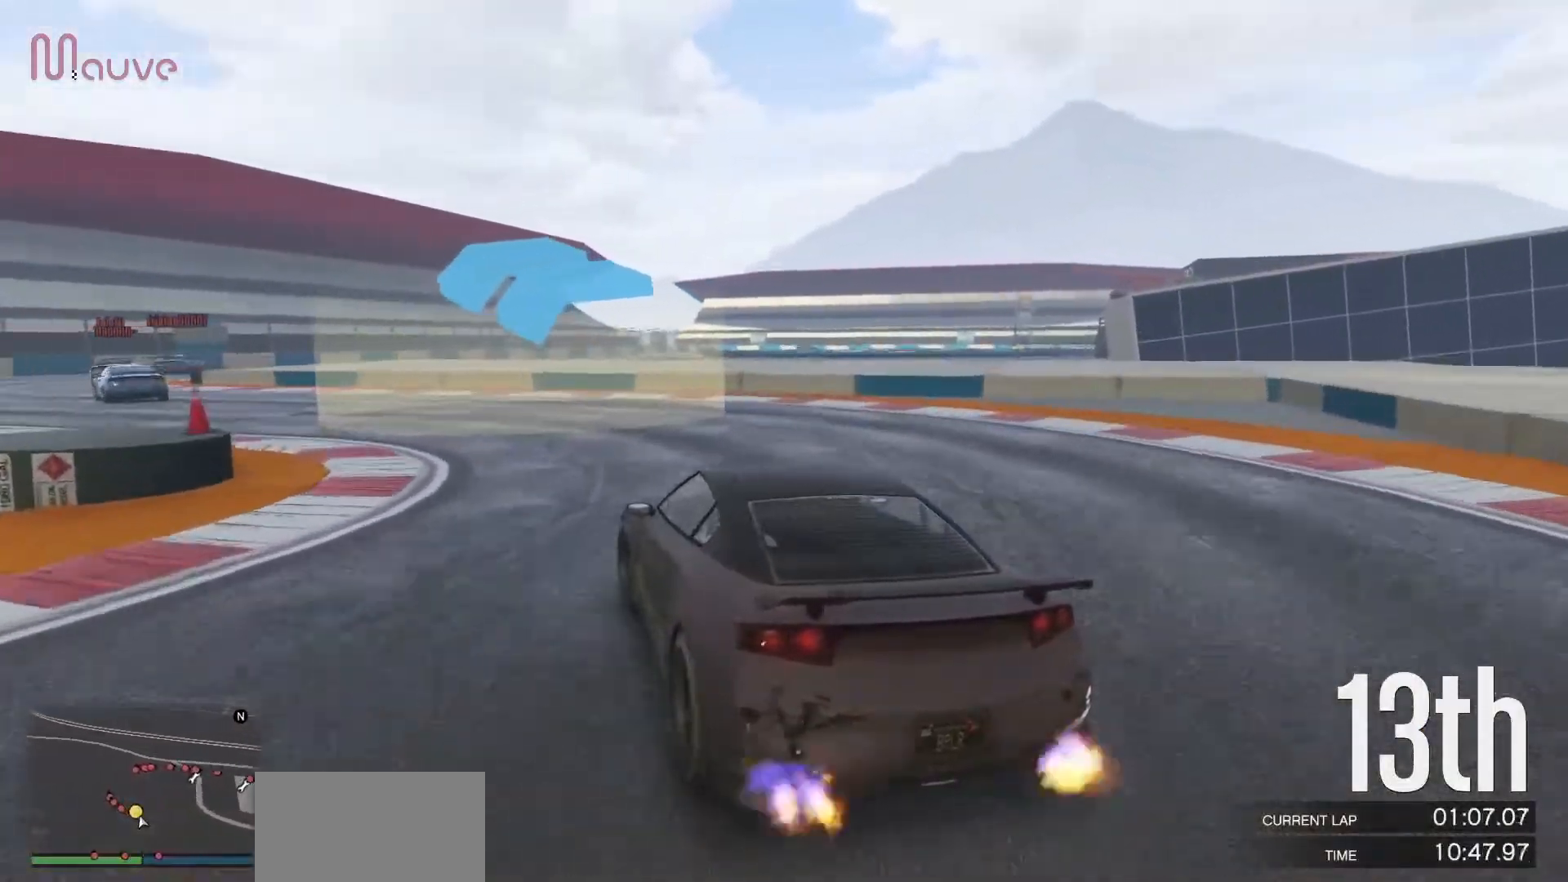
{"buttons": ["R2"], "left_stick": "left", "events": []}
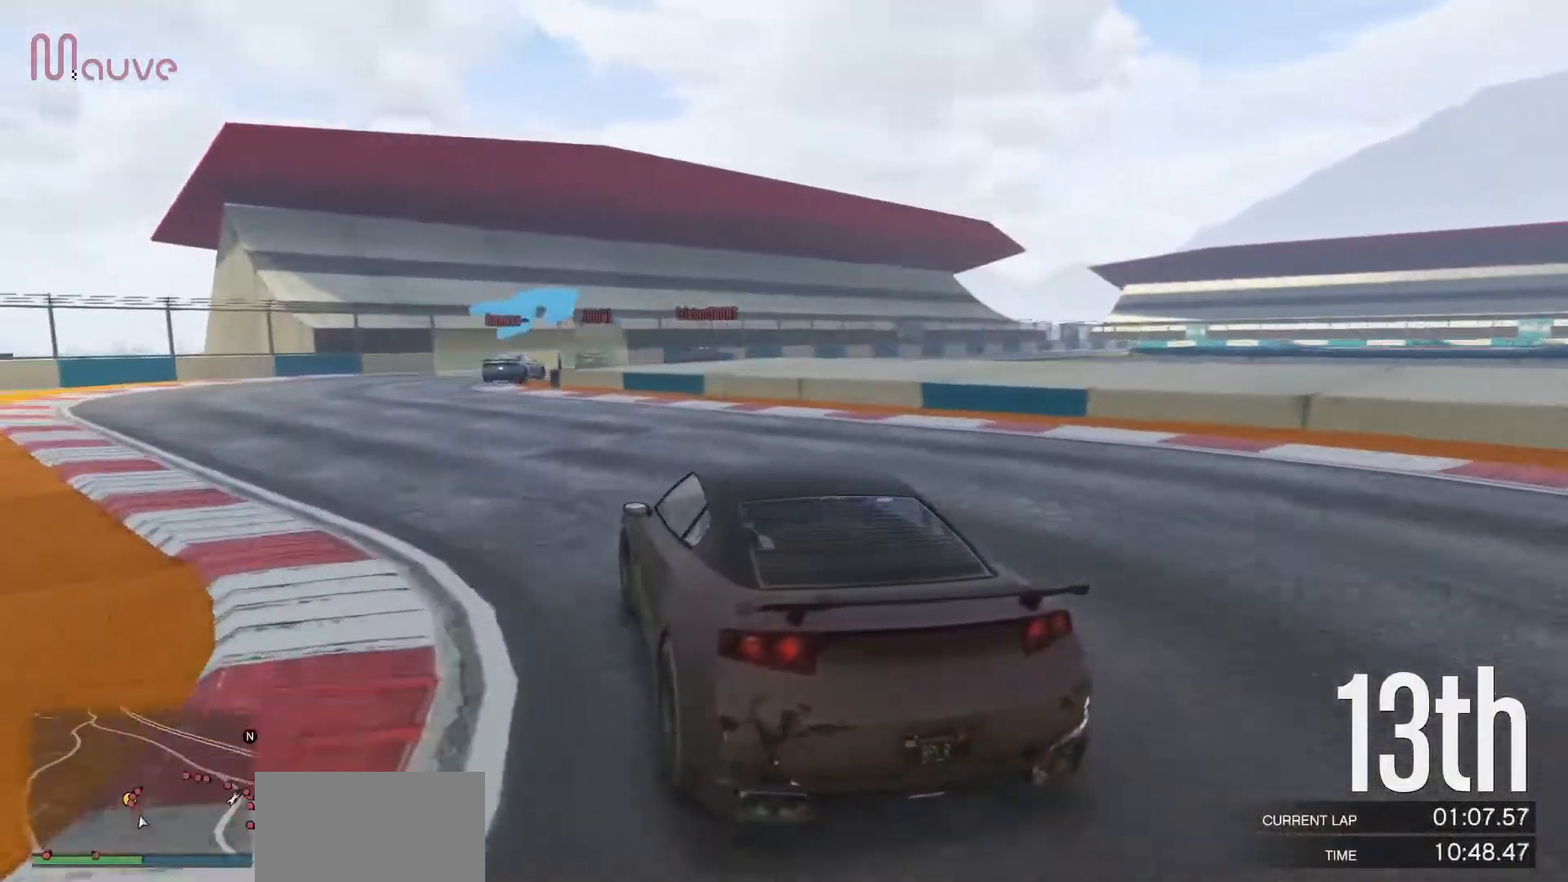
{"buttons": ["R2"], "left_stick": "right", "events": [[117, "left_stick", "center"], [217, "left_stick", "left"], [267, "left_stick", "center"], [433, "left_stick", "right"]]}
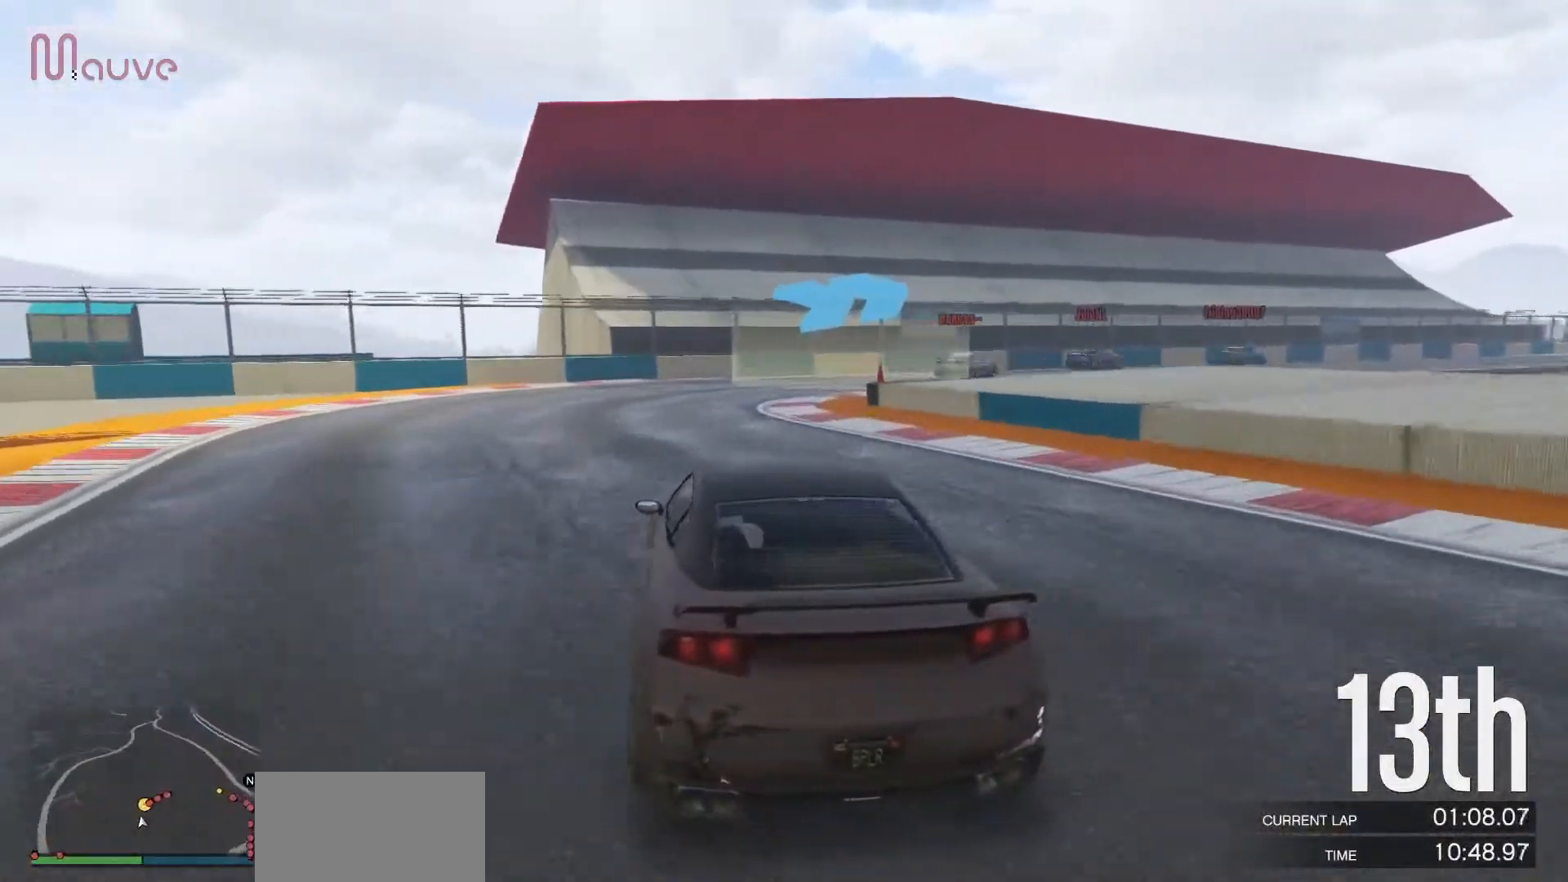
{"buttons": [], "left_stick": "right", "events": [[150, "left_stick", "center"], [200, "left_stick", "right"], [333, "R2", "up"]]}
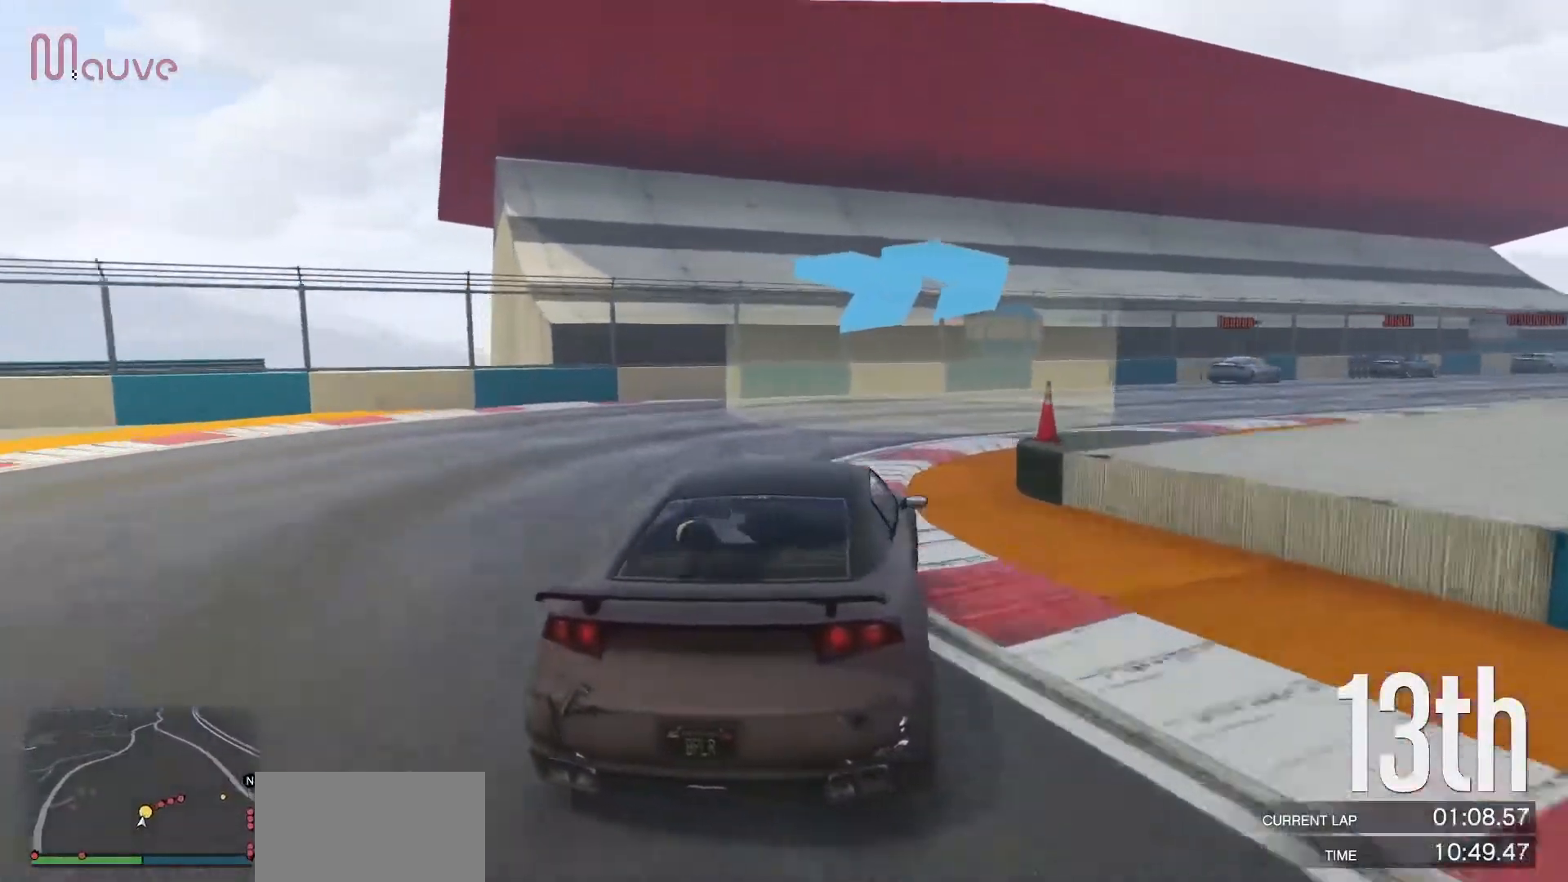
{"buttons": ["R2"], "left_stick": "right", "events": [[17, "R2", "down"], [367, "left_stick", "center"], [467, "left_stick", "right"]]}
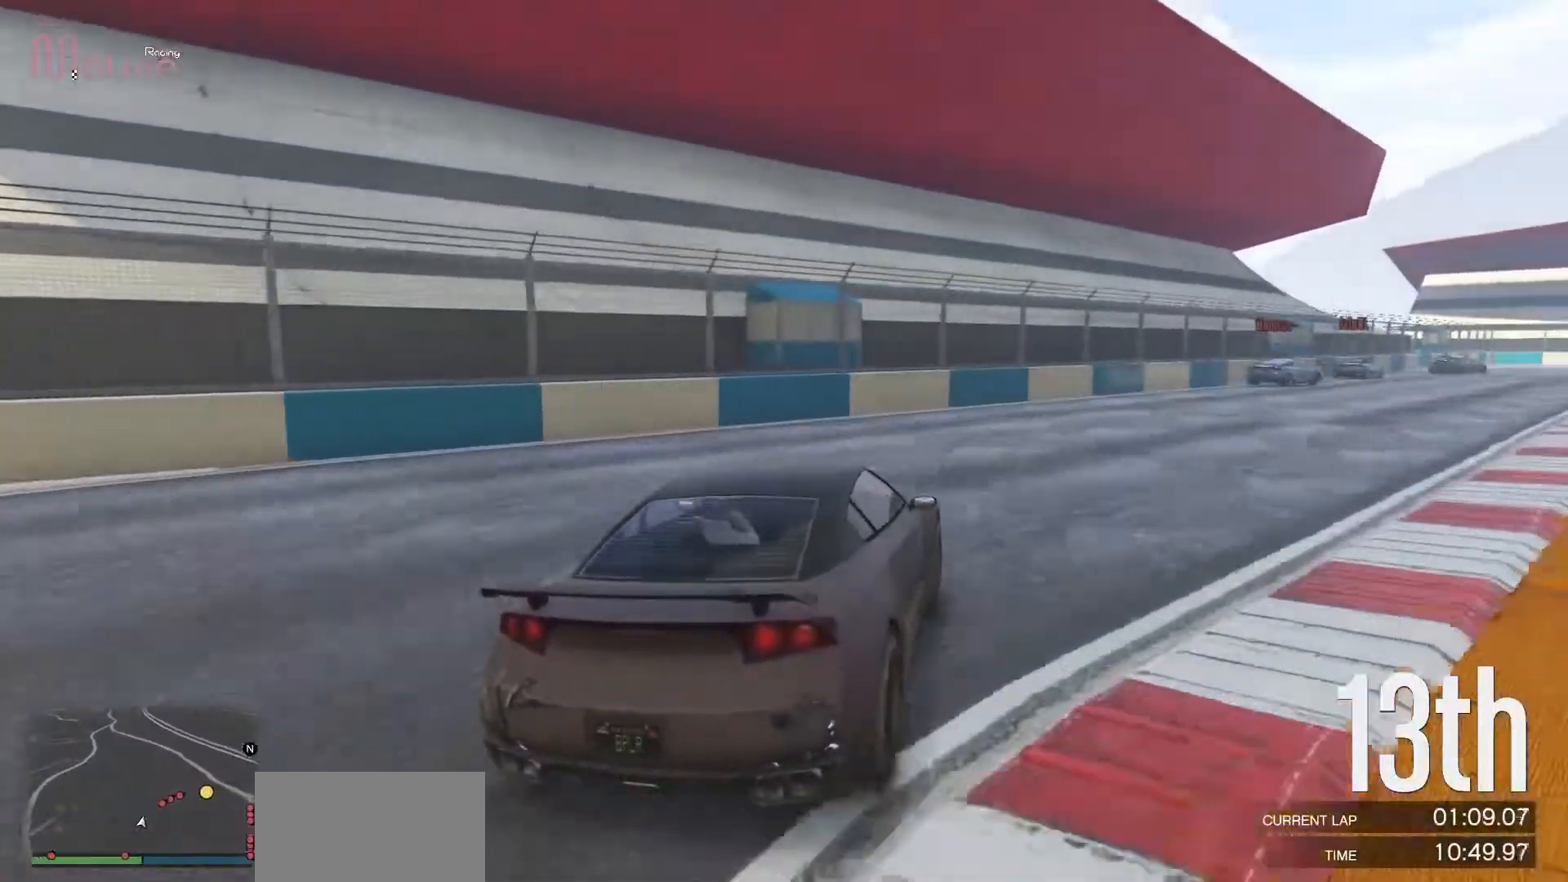
{"buttons": ["R2"], "left_stick": "right", "events": [[117, "left_stick", "center"], [233, "left_stick", "right"]]}
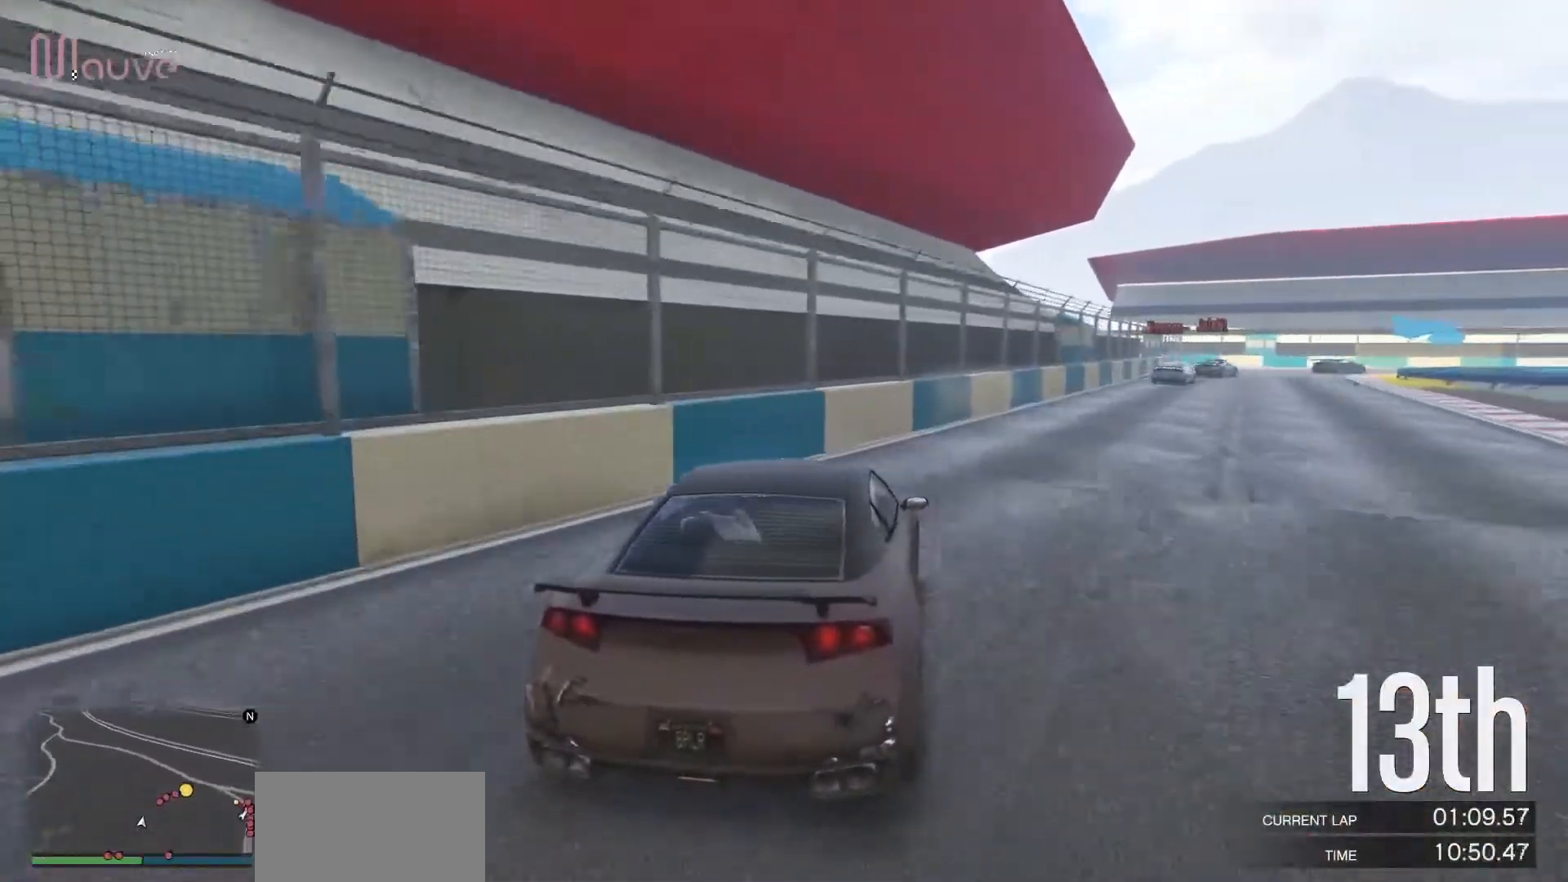
{"buttons": ["R2"], "left_stick": "center", "events": [[183, "left_stick", "center"], [300, "left_stick", "right"], [400, "left_stick", "center"]]}
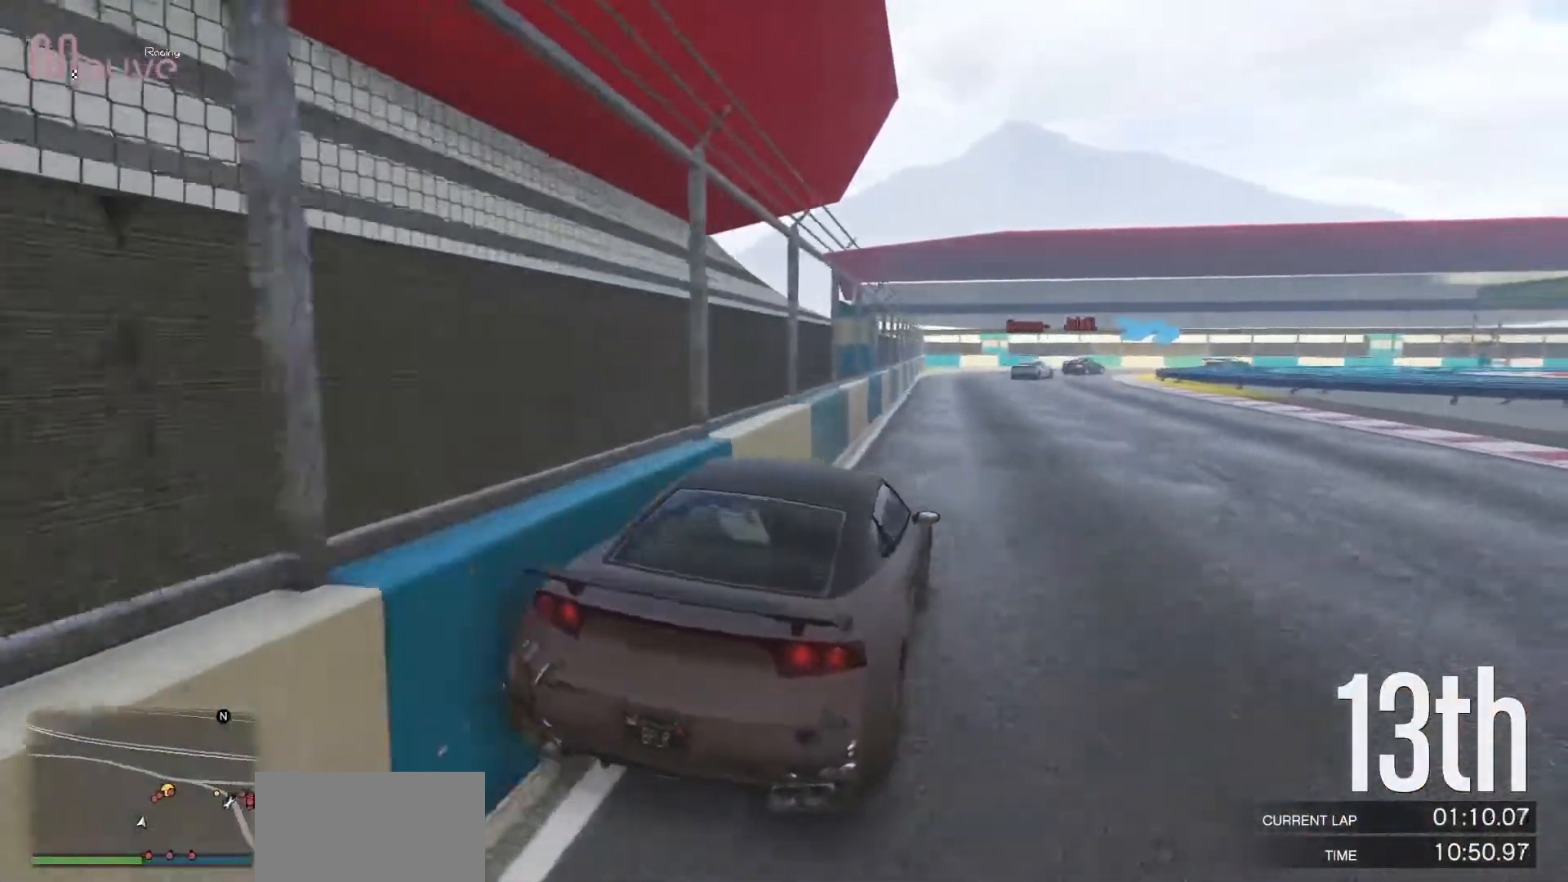
{"buttons": ["R2"], "left_stick": "right", "events": [[33, "left_stick", "left"], [167, "left_stick", "center"], [467, "left_stick", "right"]]}
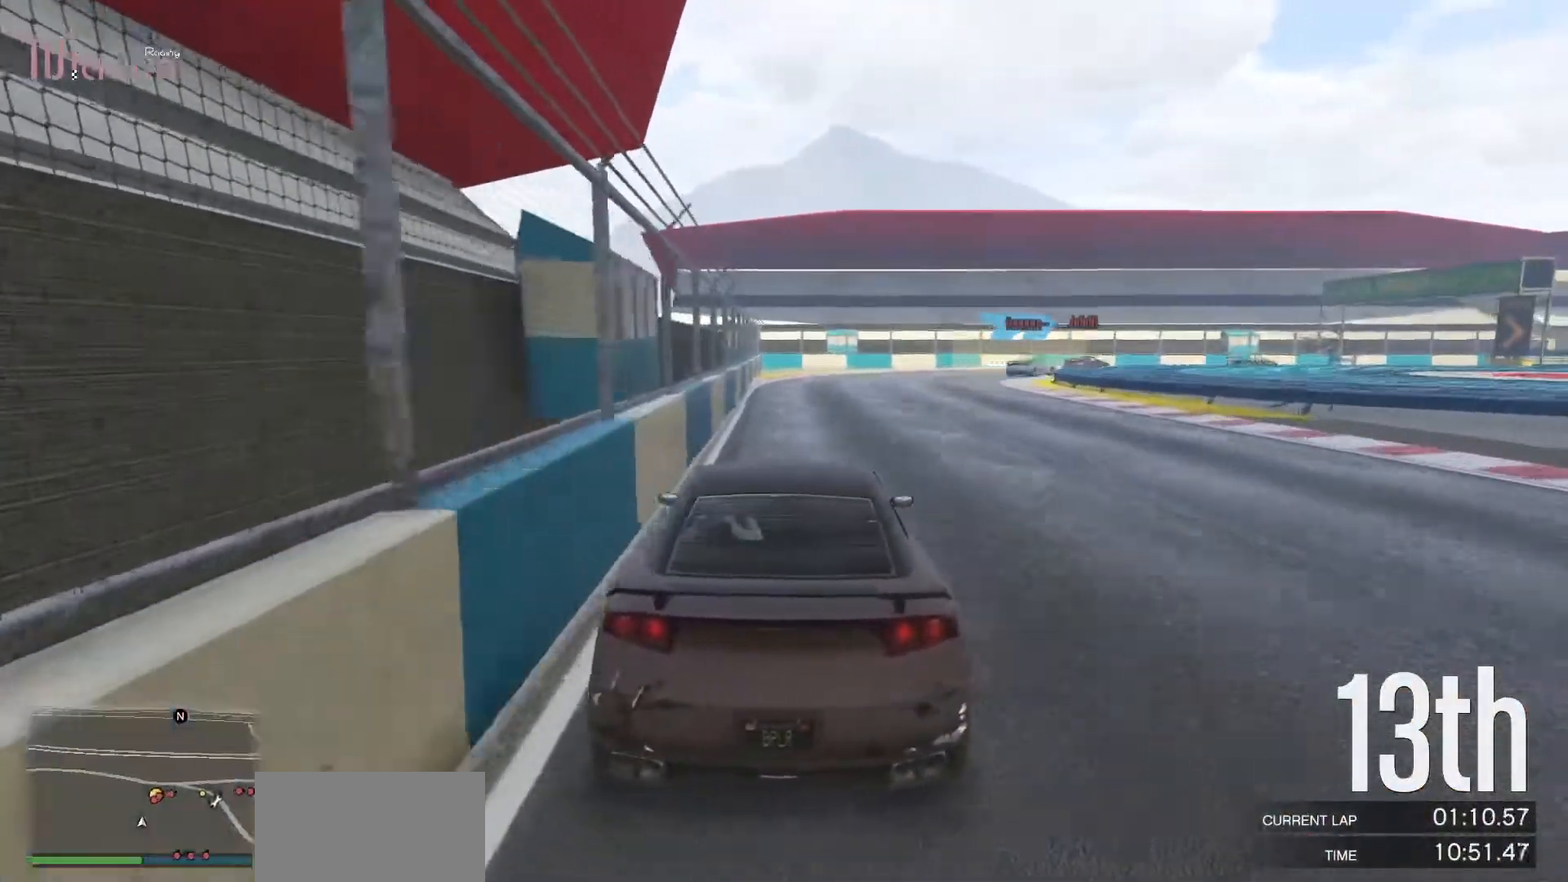
{"buttons": ["R2"], "left_stick": "right", "events": [[167, "left_stick", "center"], [233, "left_stick", "right"]]}
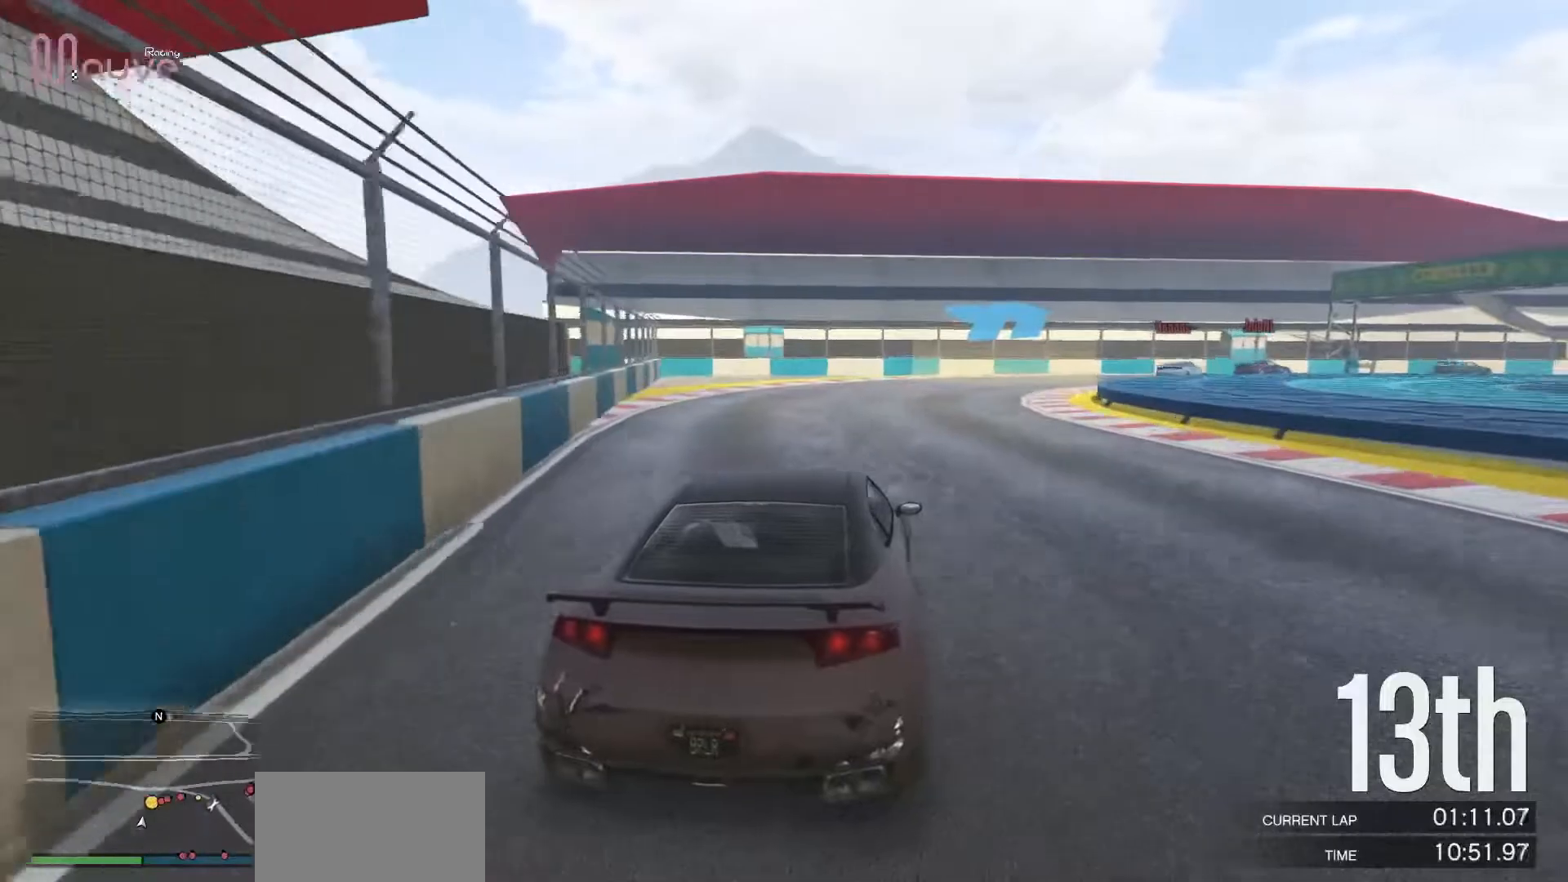
{"buttons": ["R2"], "left_stick": "right", "events": []}
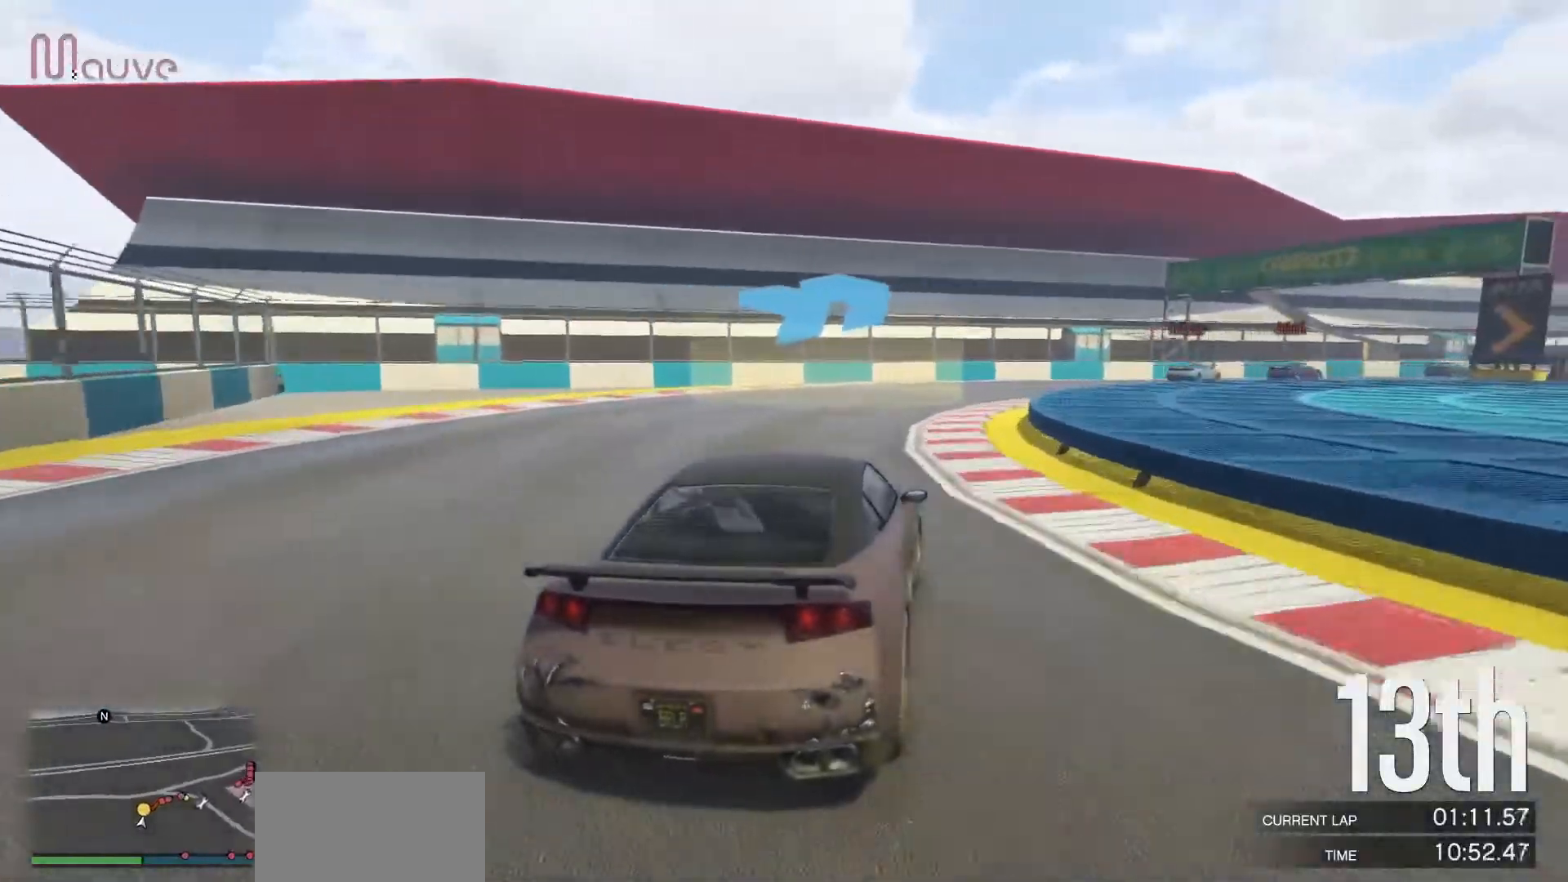
{"buttons": ["R2"], "left_stick": "center", "events": [[417, "left_stick", "center"]]}
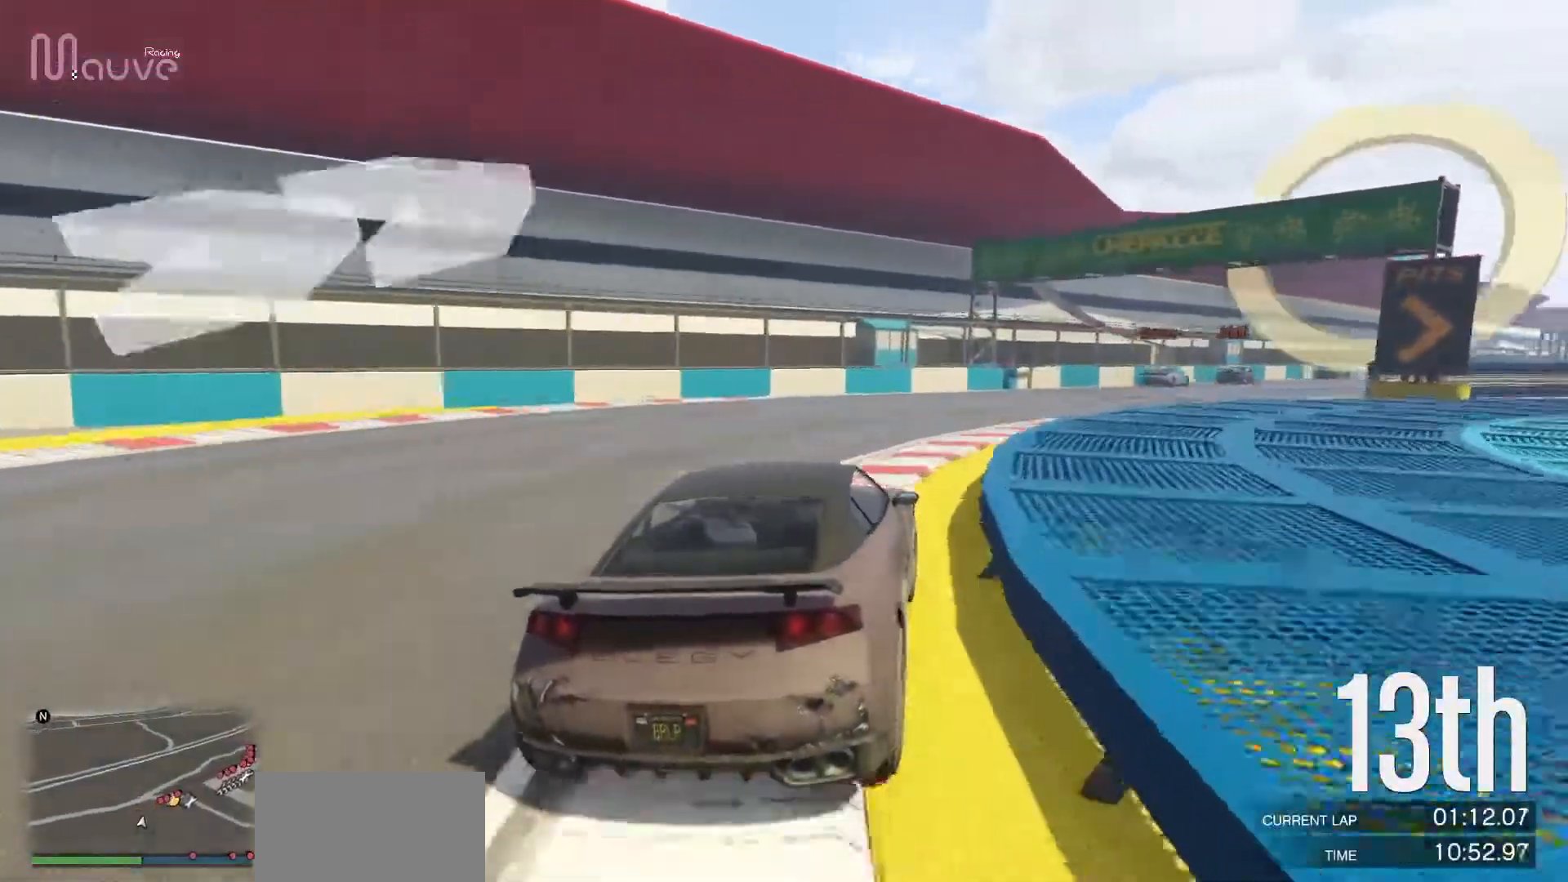
{"buttons": ["R2"], "left_stick": "right", "events": [[17, "left_stick", "right"], [217, "left_stick", "center"], [300, "left_stick", "right"]]}
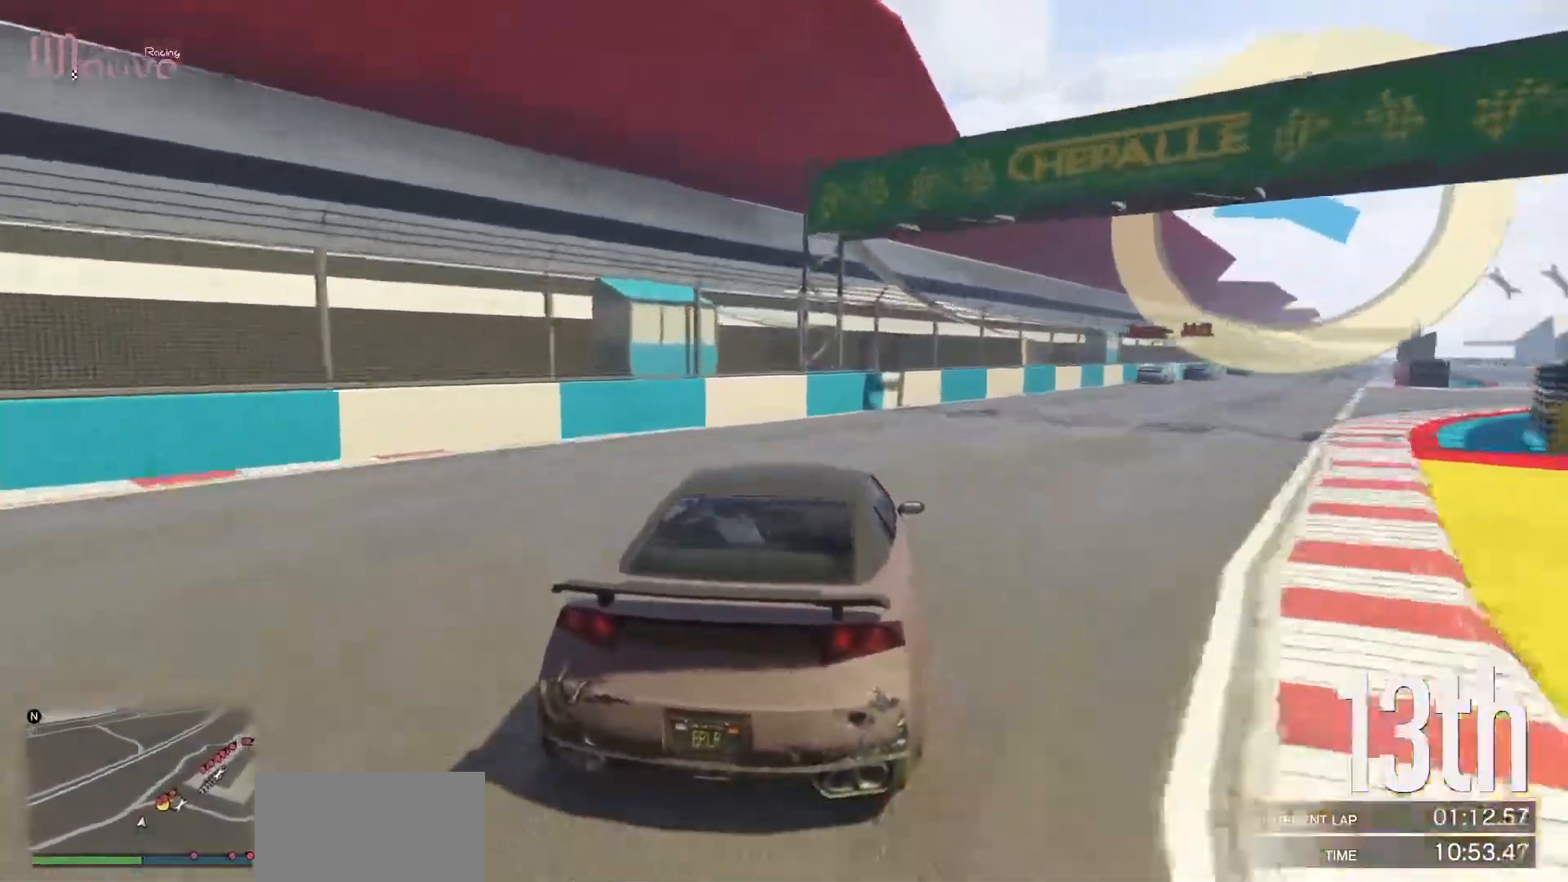
{"buttons": ["R2"], "left_stick": "right", "events": []}
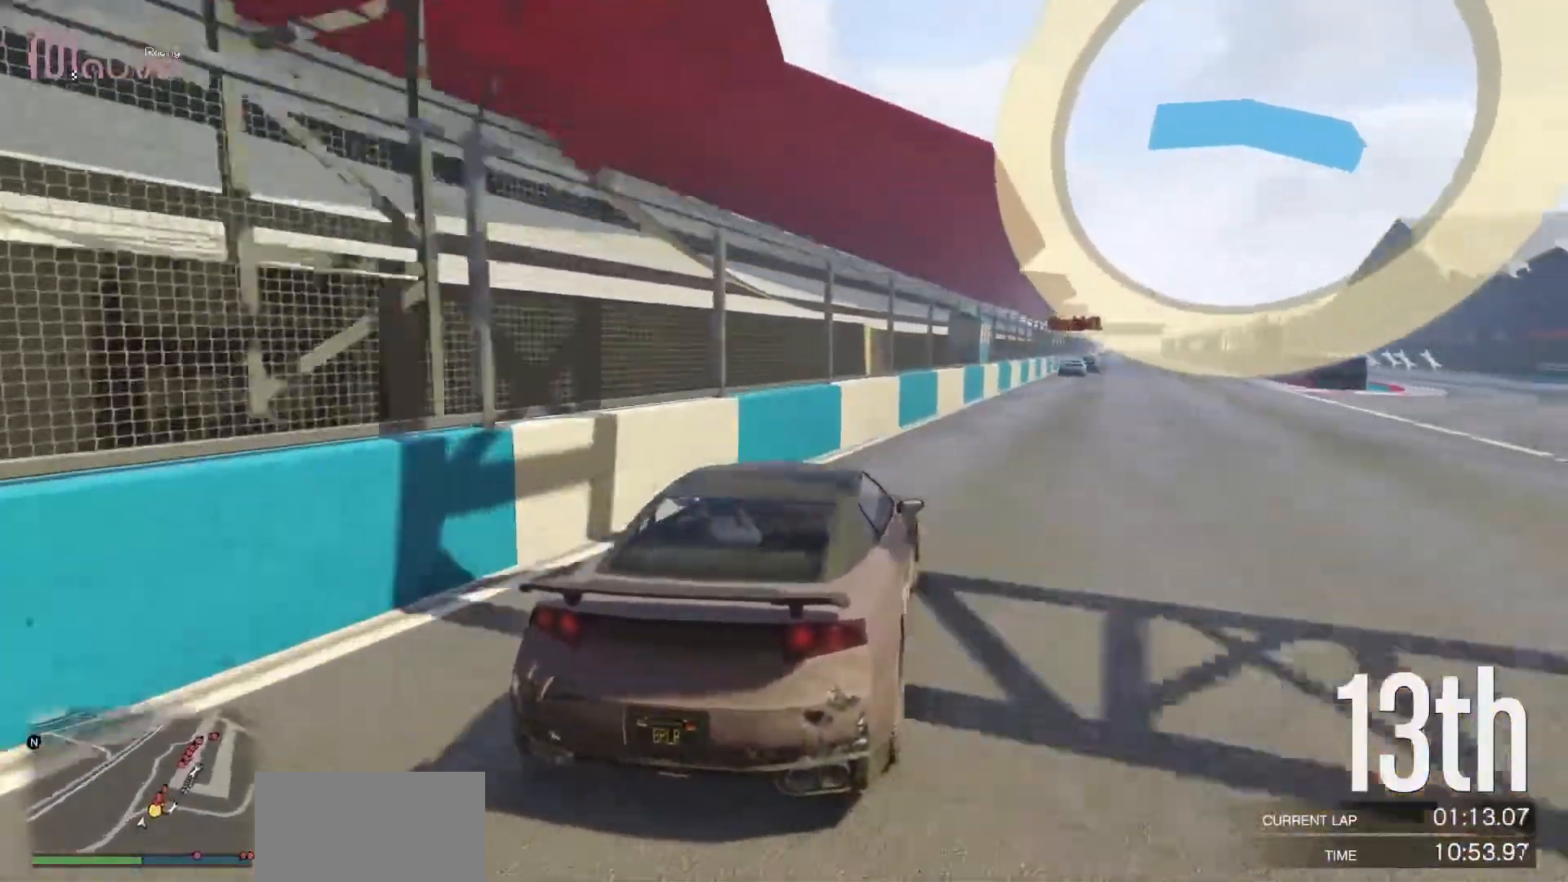
{"buttons": ["R2"], "left_stick": "center", "events": [[183, "left_stick", "center"]]}
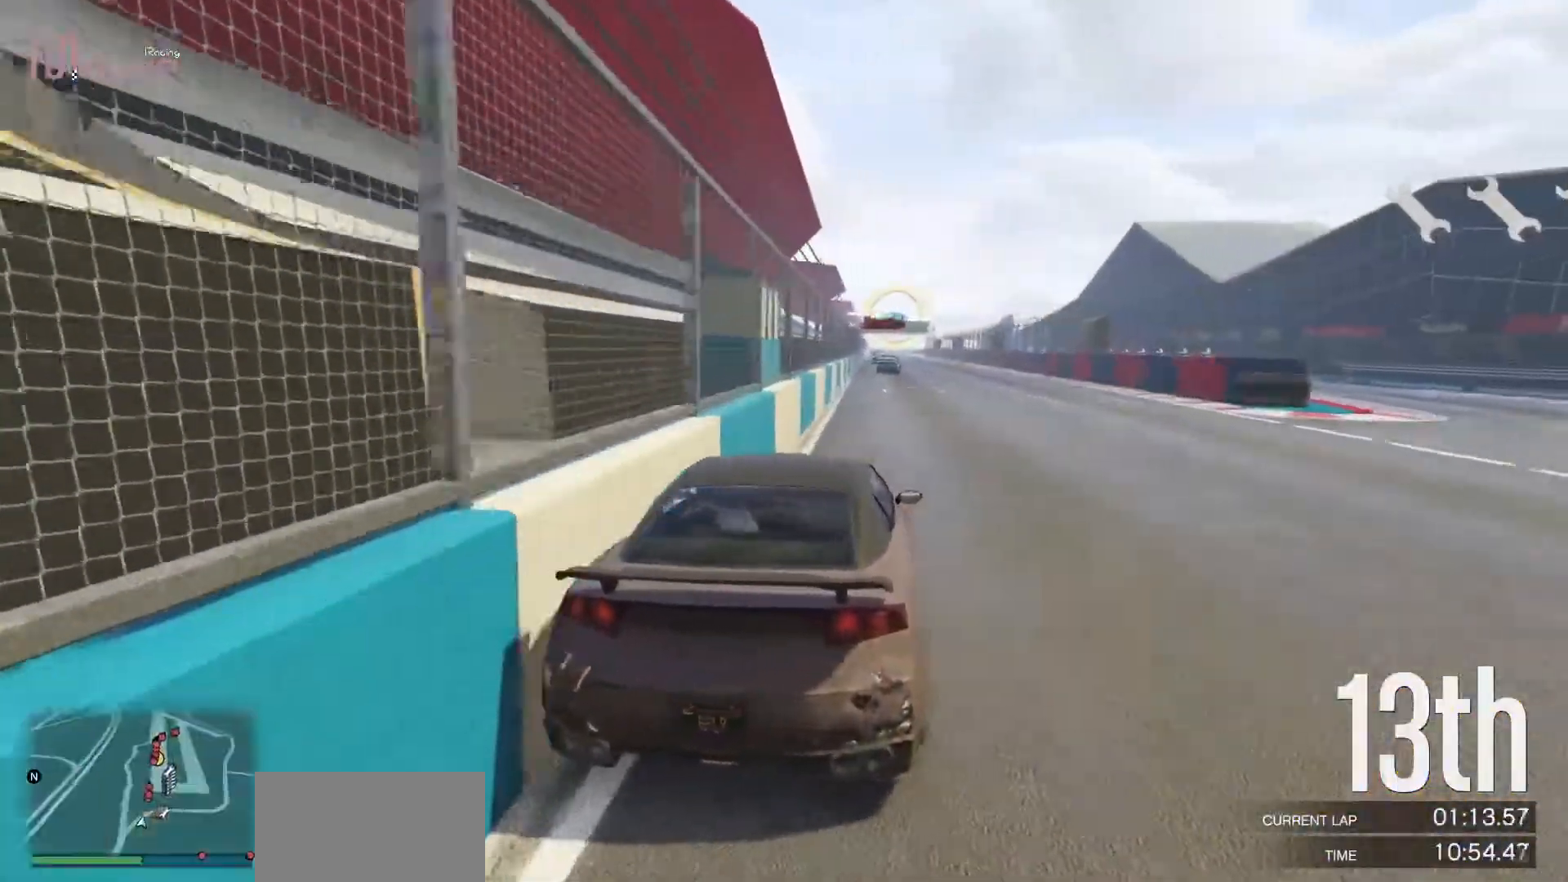
{"buttons": ["R2"], "left_stick": "left", "events": [[467, "left_stick", "left"]]}
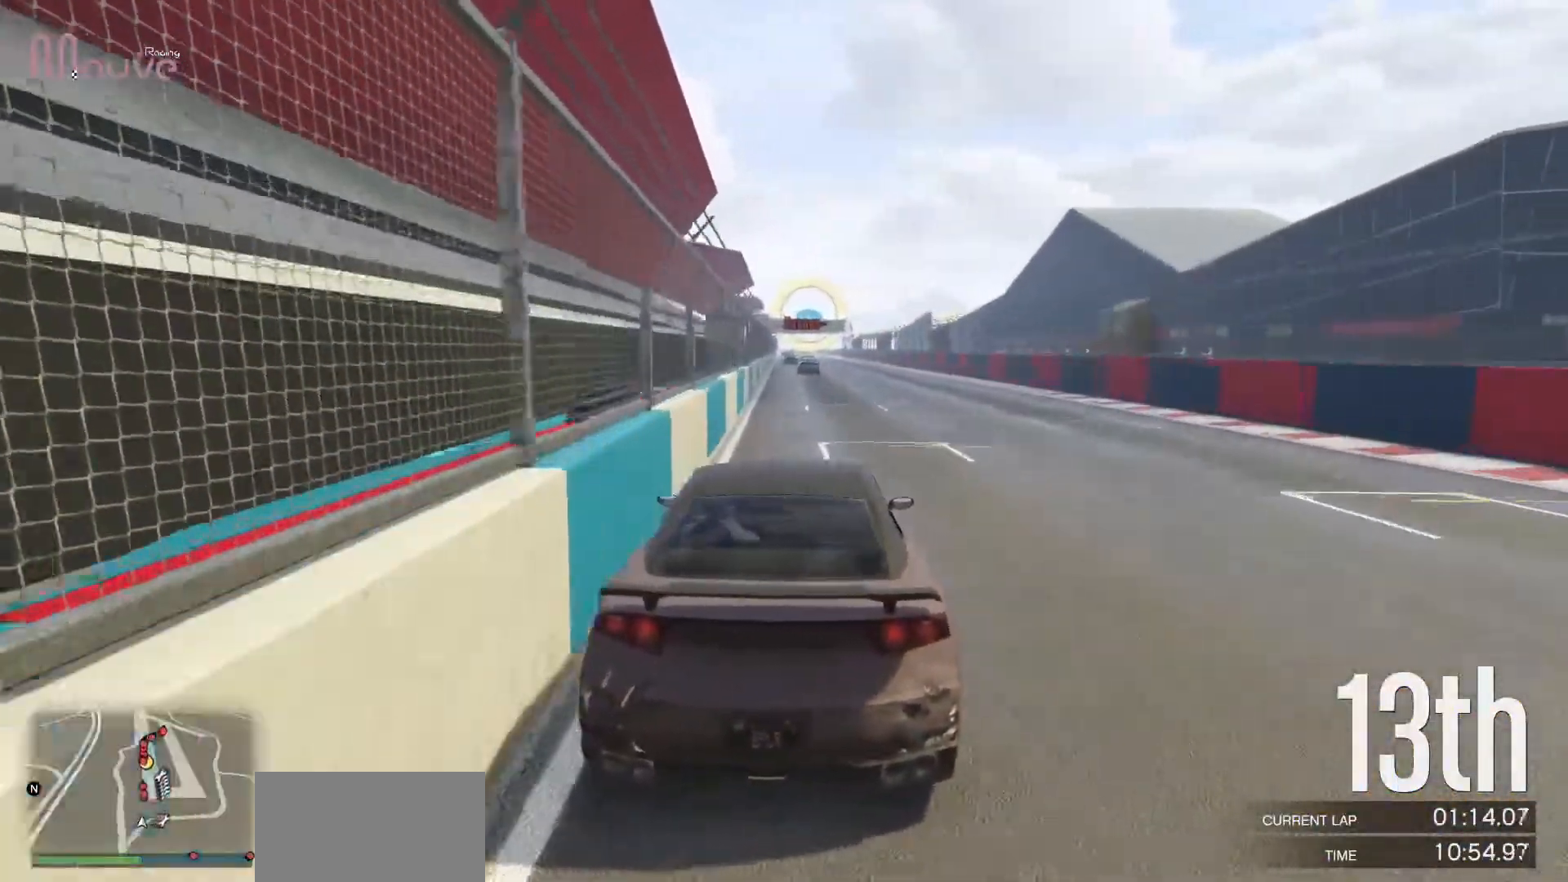
{"buttons": ["R2"], "left_stick": "center", "events": [[33, "left_stick", "center"]]}
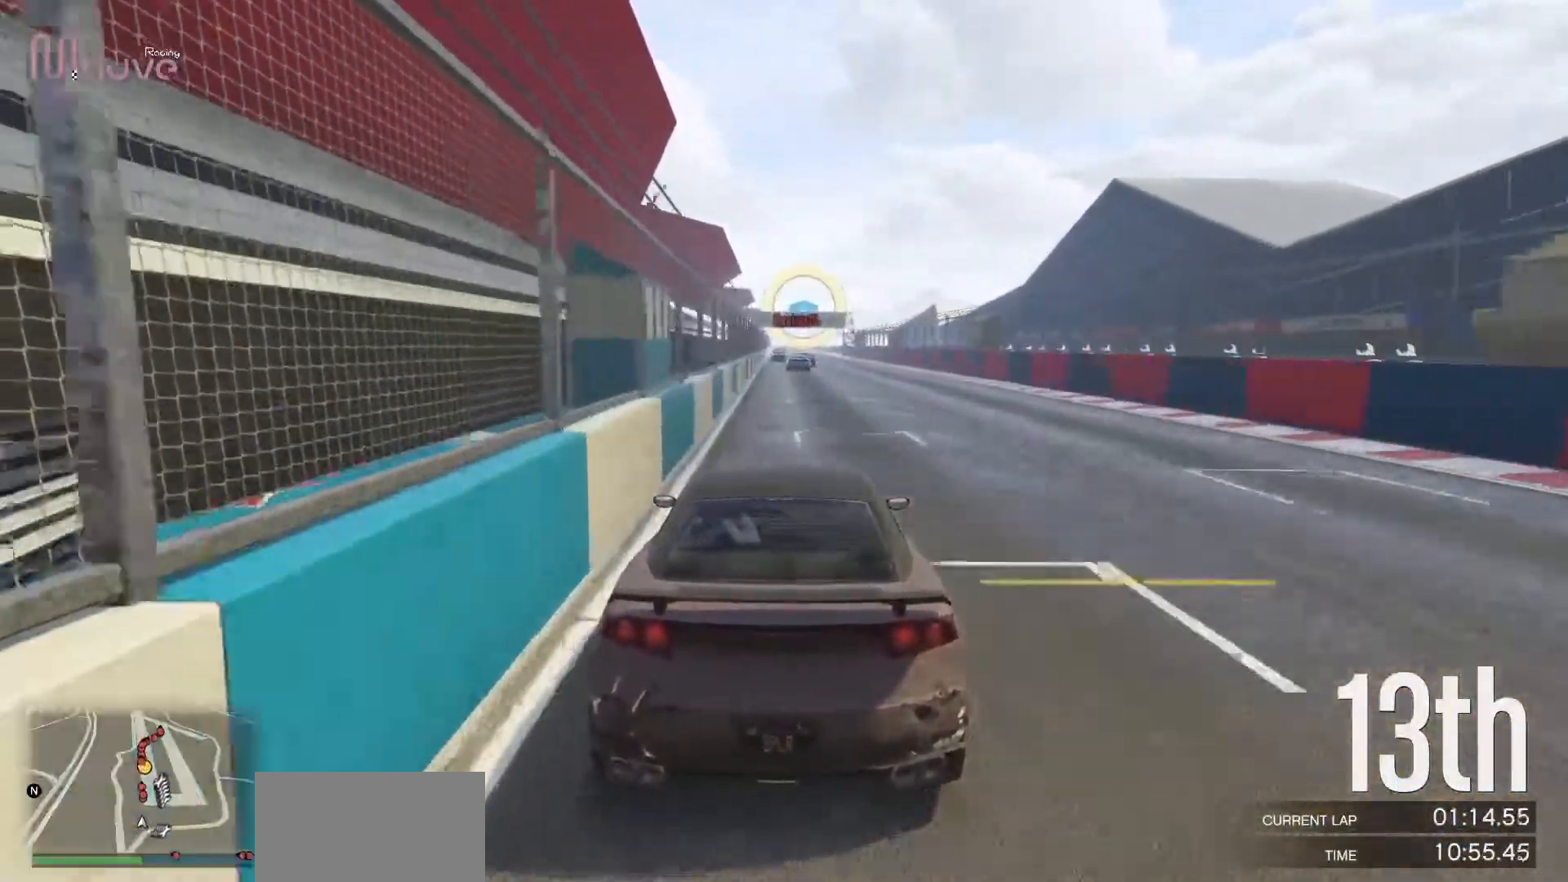
{"buttons": ["R2"], "left_stick": "center", "events": []}
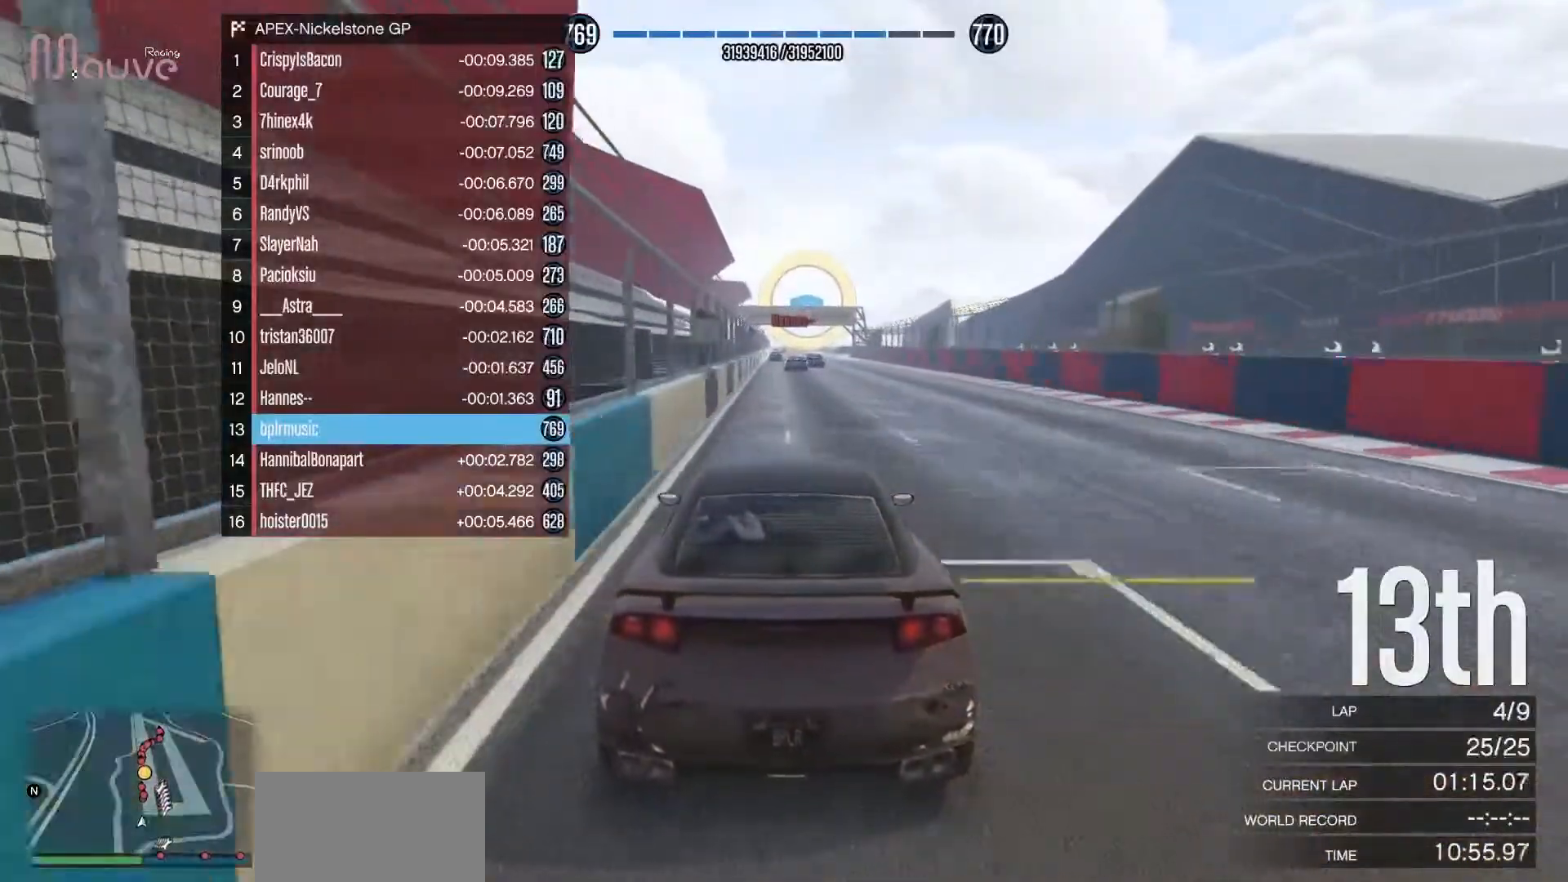
{"buttons": ["R2"], "left_stick": "center", "events": [[100, "left_stick", "left"], [183, "left_stick", "center"]]}
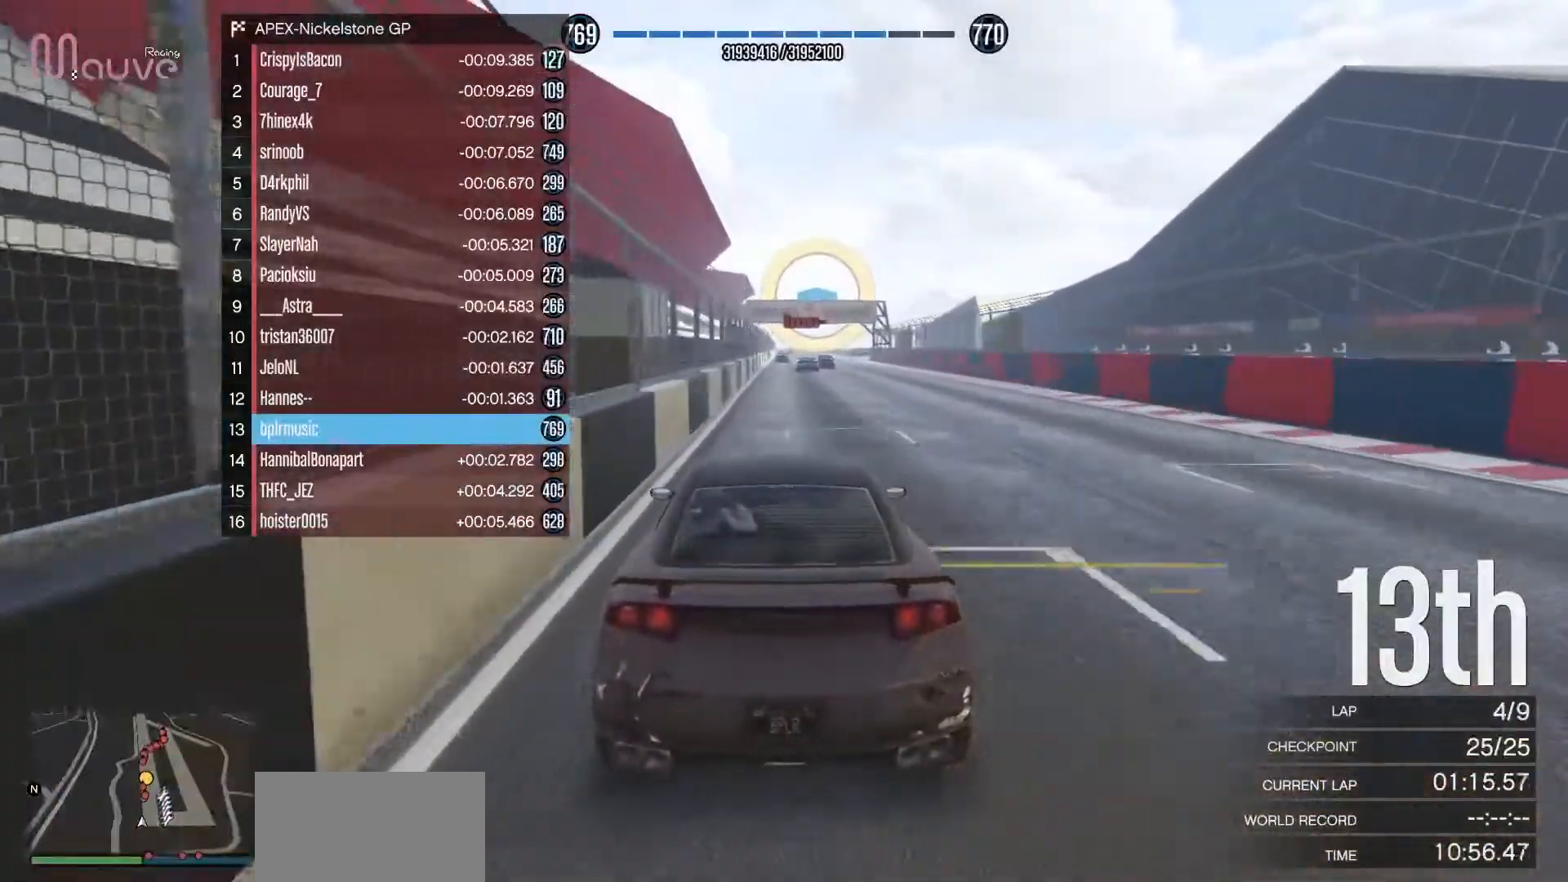
{"buttons": ["R2"], "left_stick": "center", "events": []}
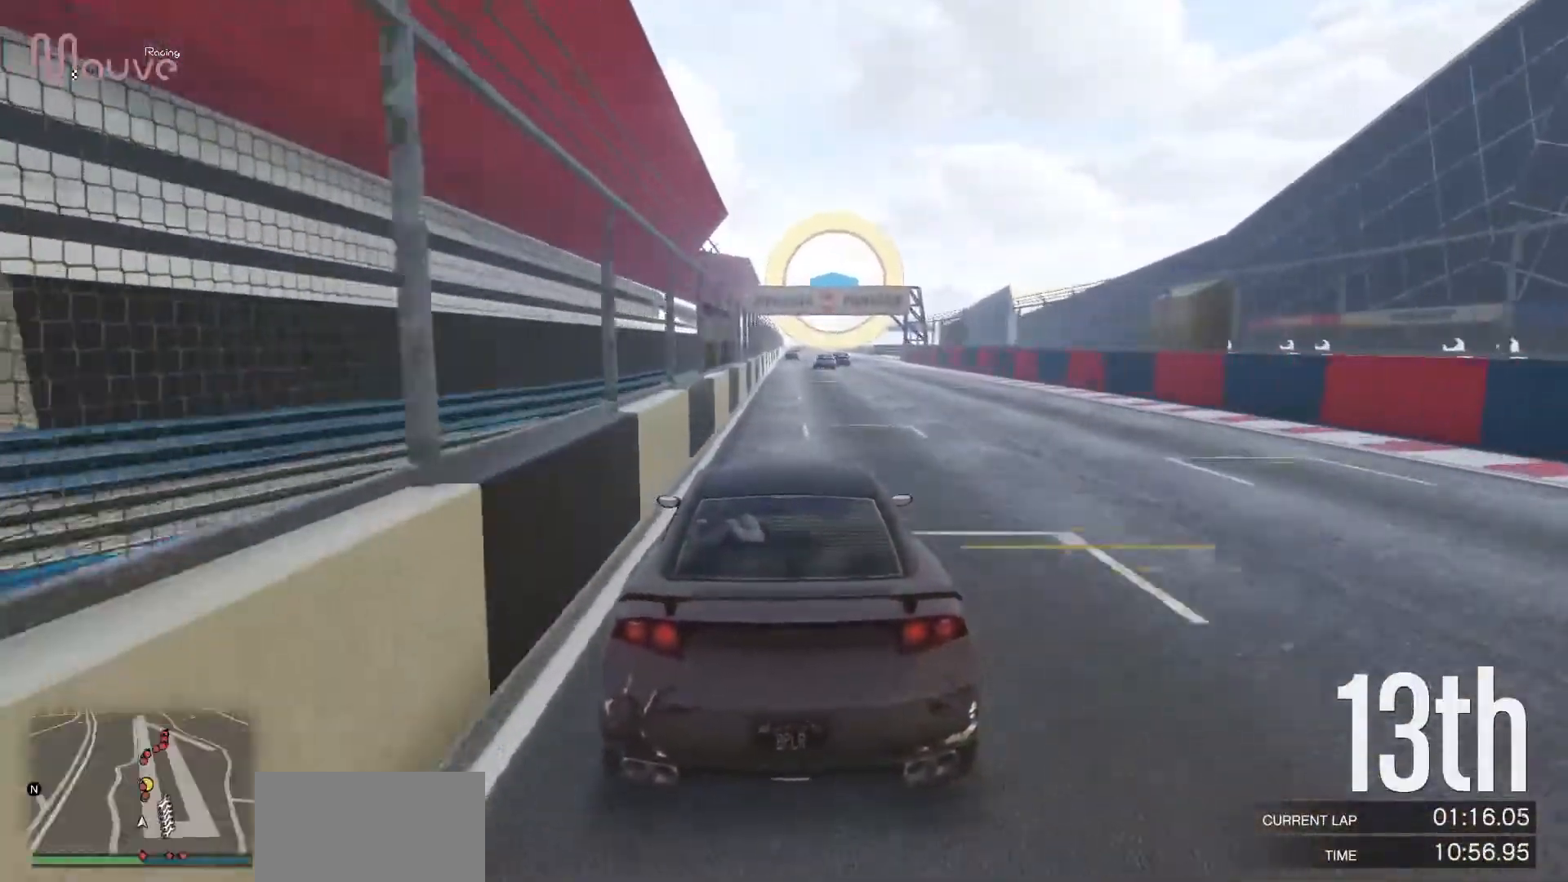
{"buttons": ["R2"], "left_stick": "center", "events": [[200, "left_stick", "right"], [283, "left_stick", "center"]]}
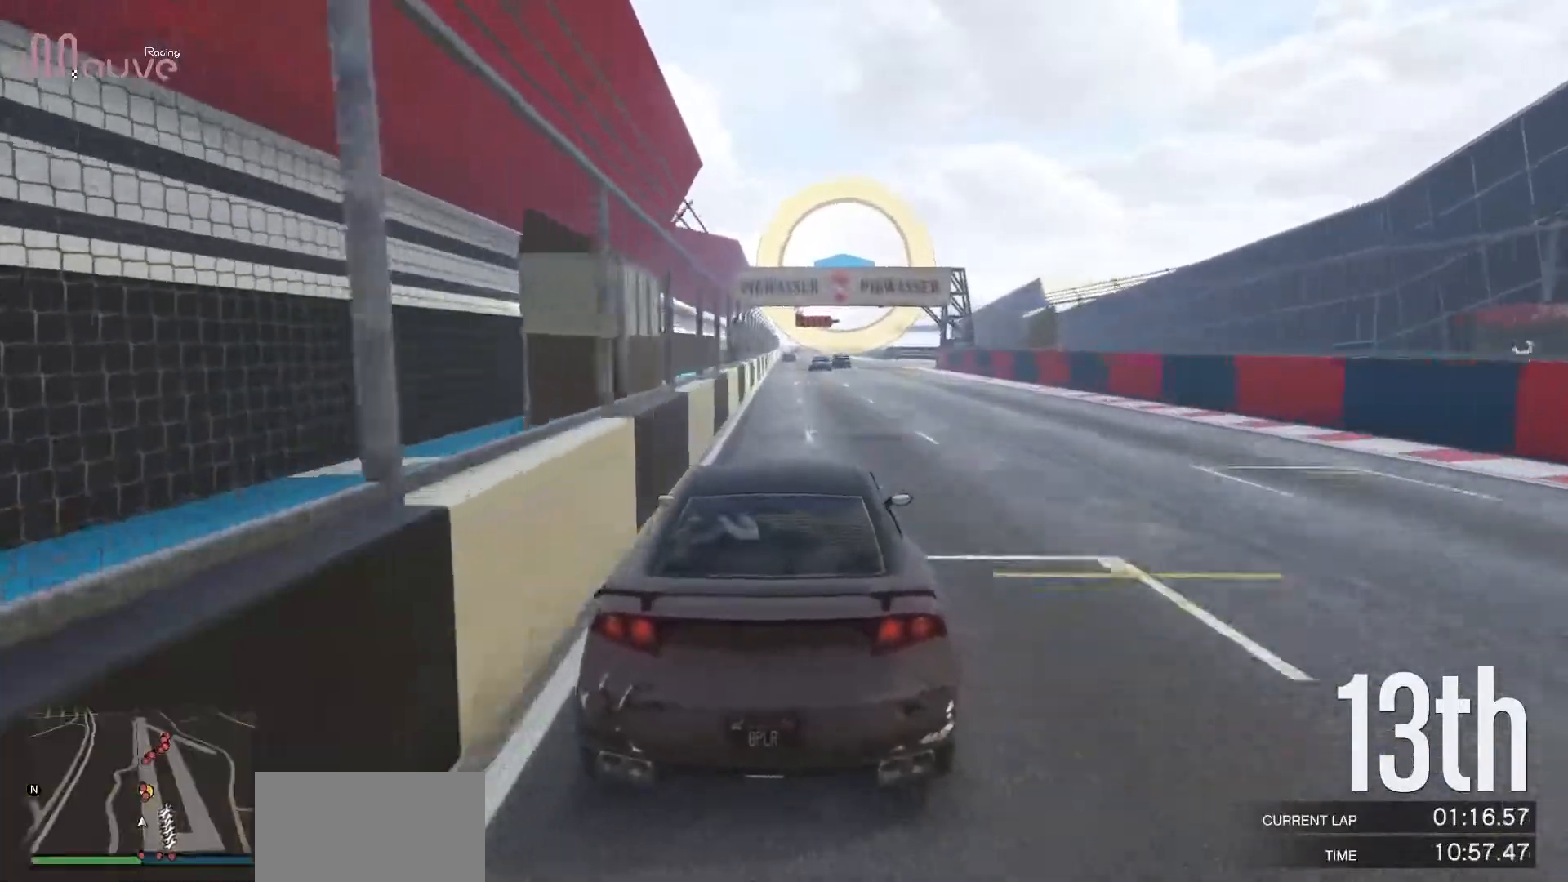
{"buttons": ["R2"], "left_stick": "center", "events": [[117, "left_stick", "left"], [183, "left_stick", "center"]]}
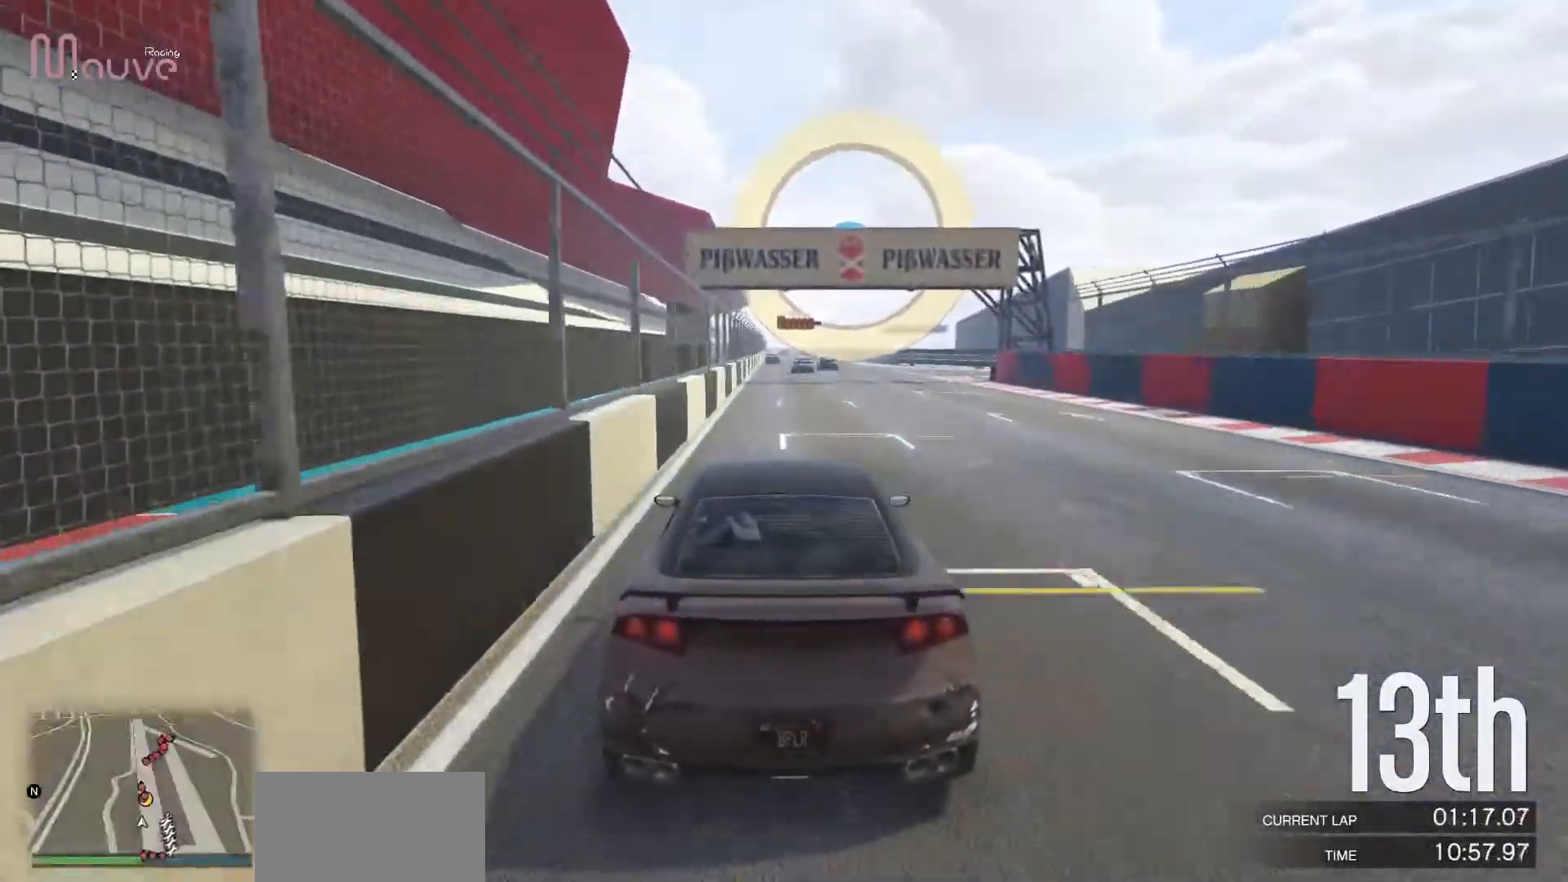
{"buttons": ["R2"], "left_stick": "center", "events": []}
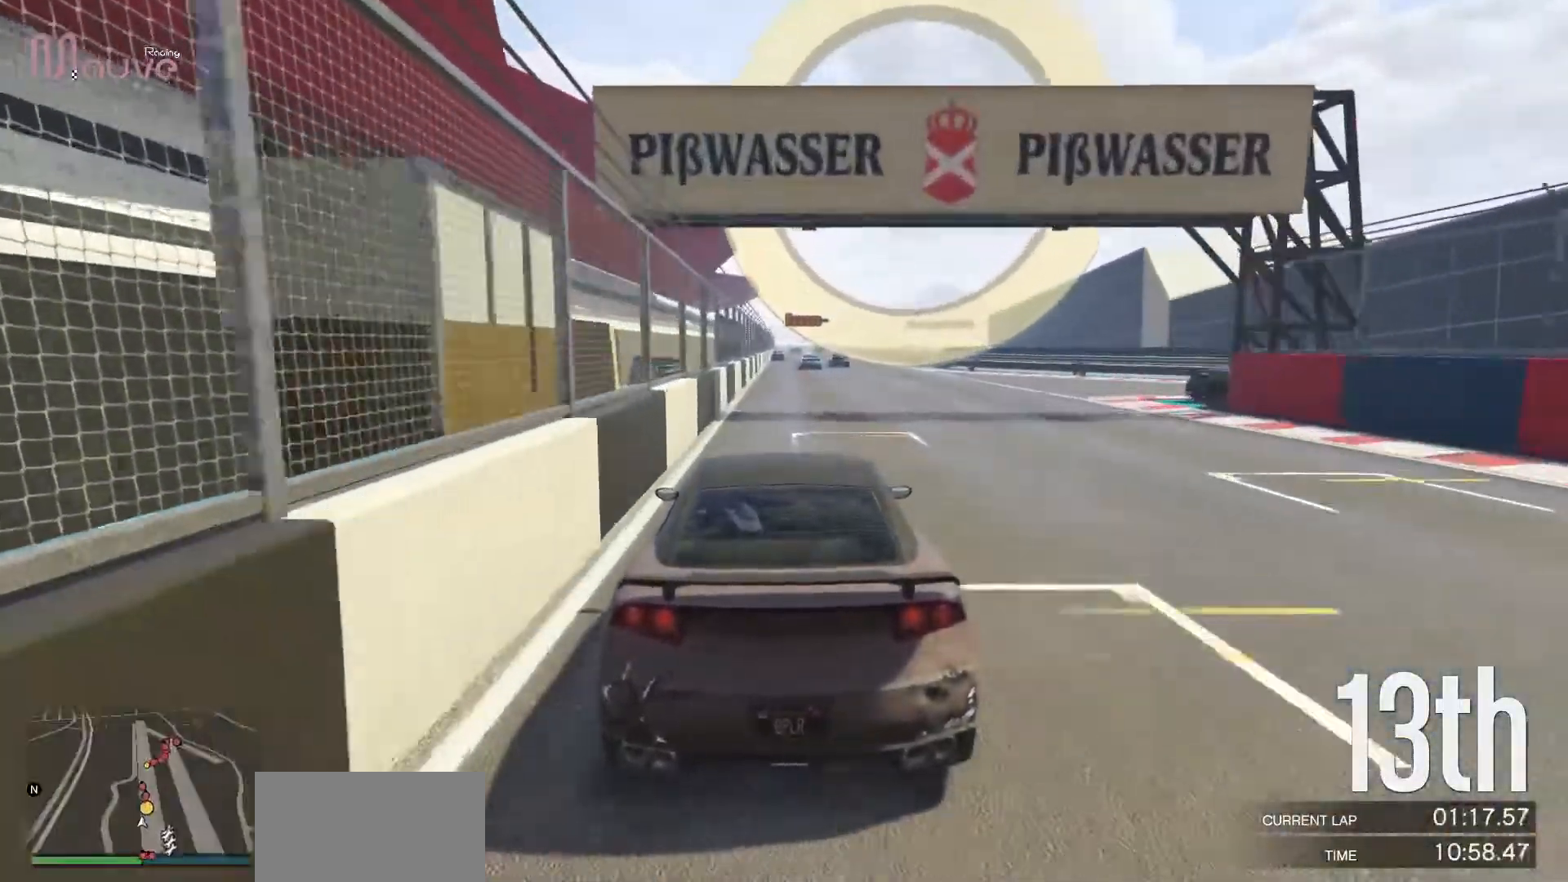
{"buttons": ["R2"], "left_stick": "center", "events": []}
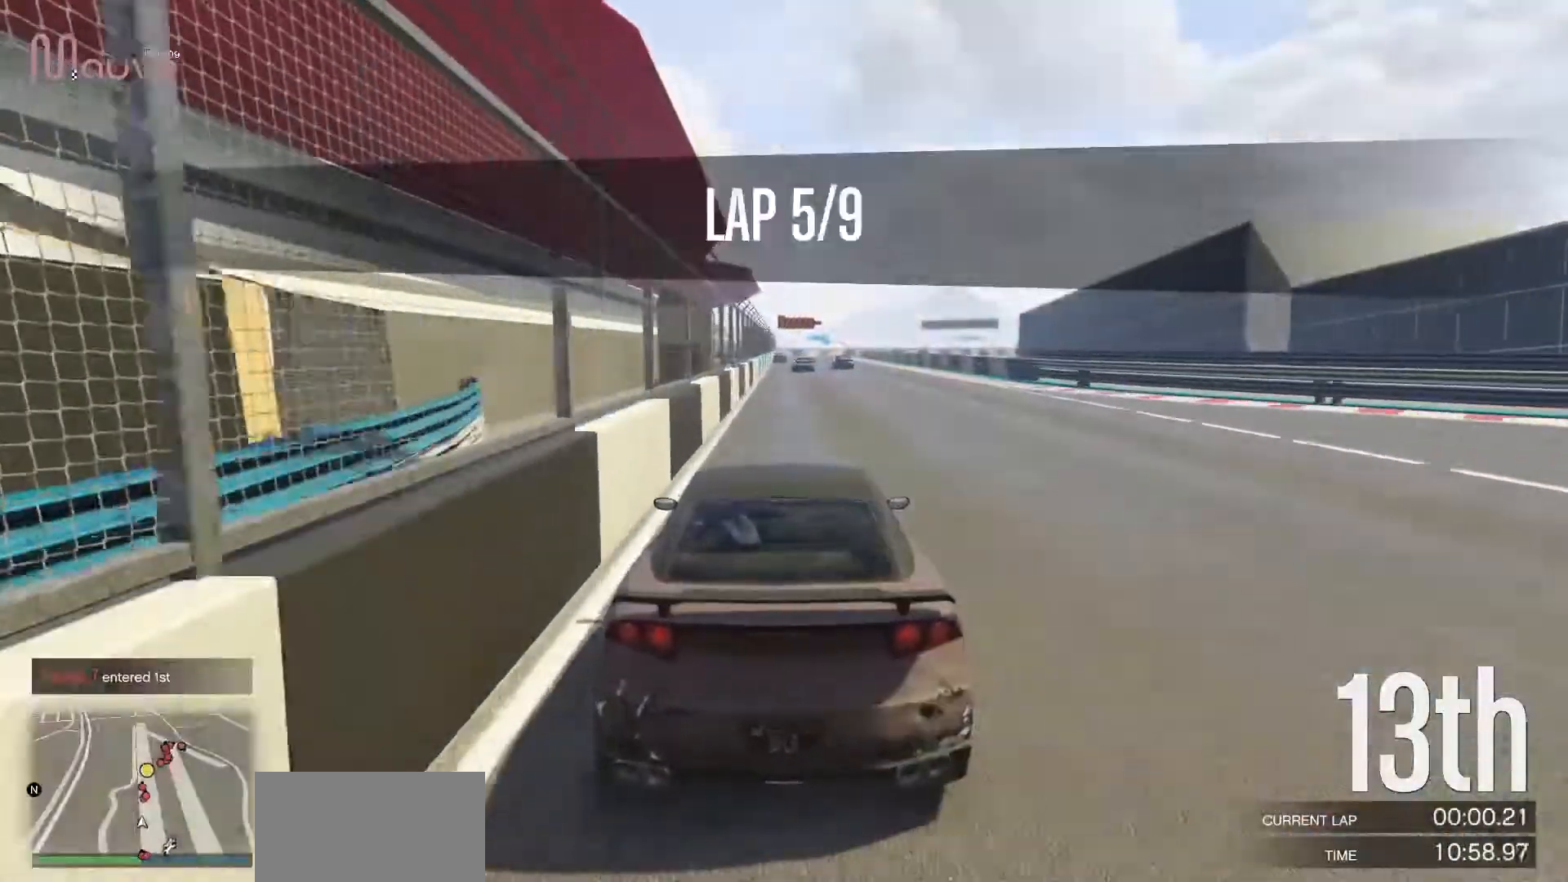
{"buttons": ["R2"], "left_stick": "center", "events": [[17, "left_stick", "right"], [100, "left_stick", "center"], [333, "left_stick", "left"], [400, "left_stick", "center"]]}
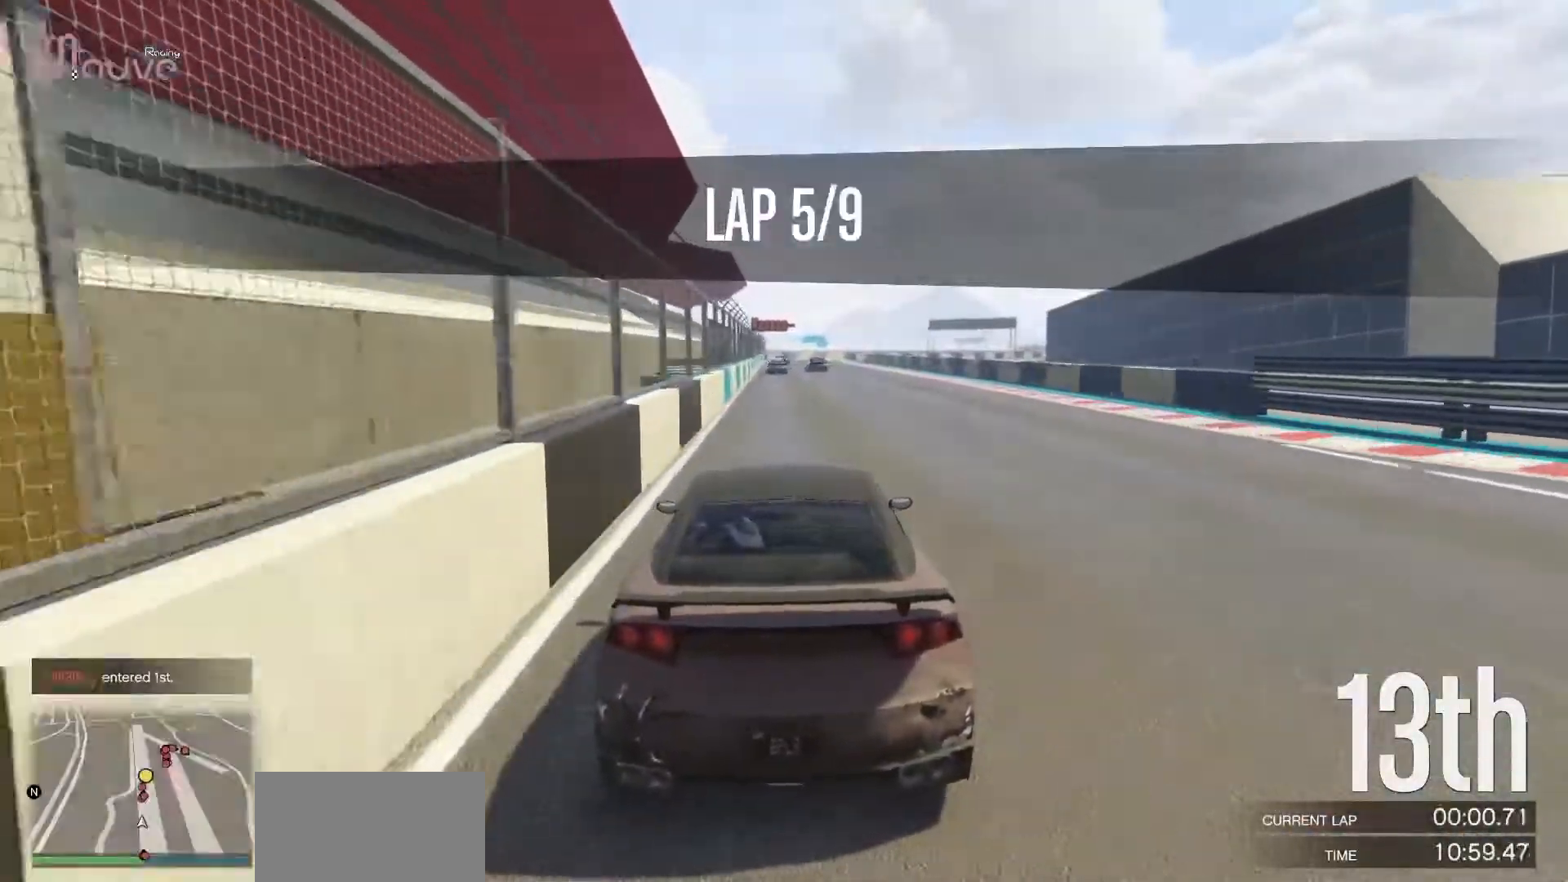
{"buttons": ["R2"], "left_stick": "center", "events": []}
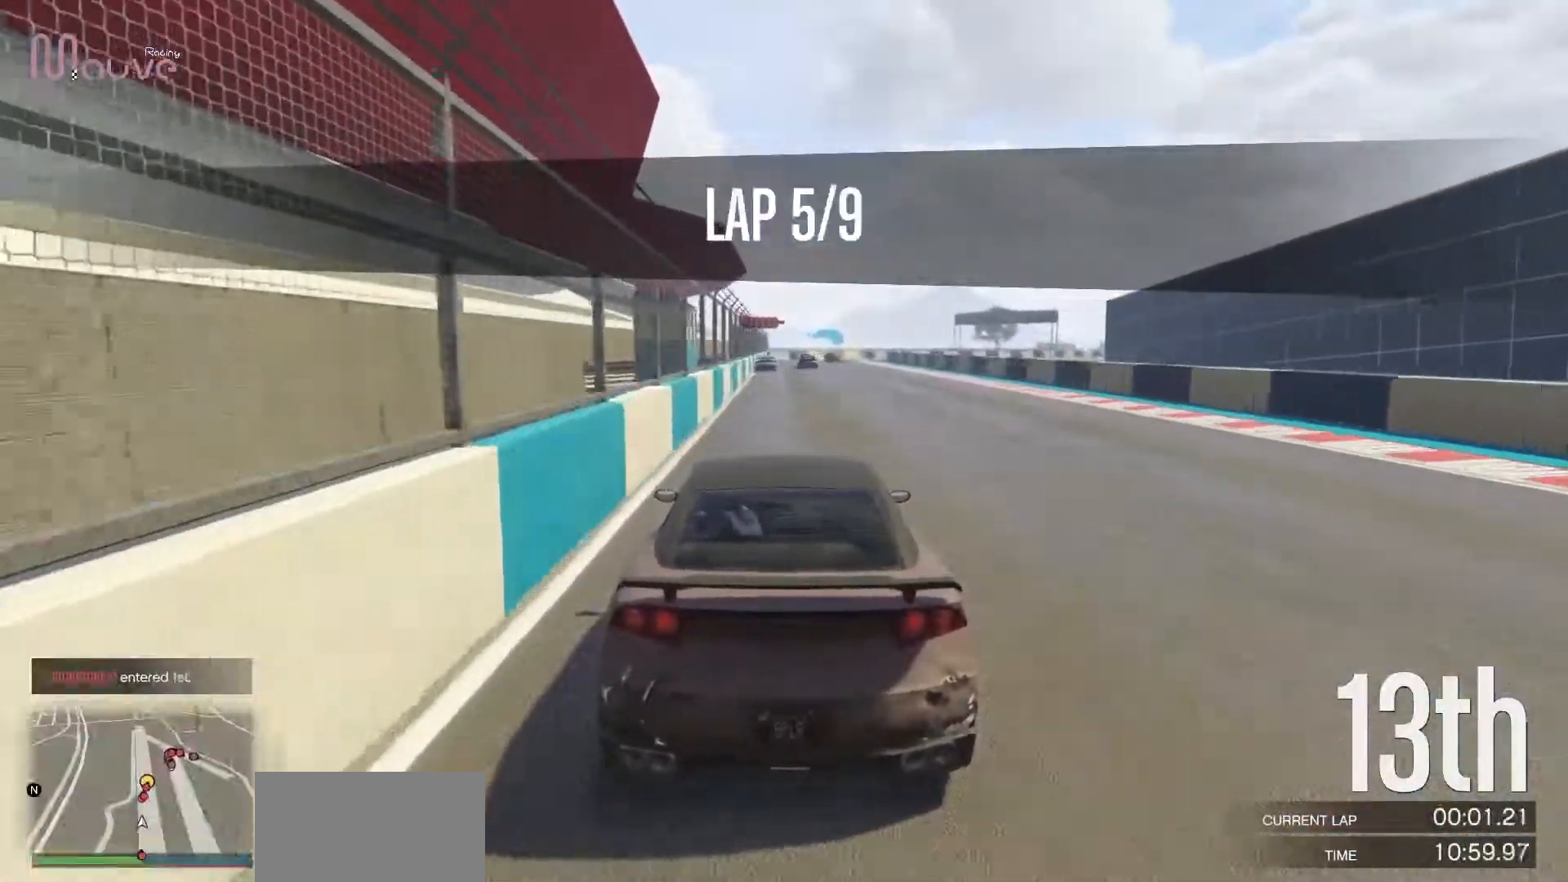
{"buttons": ["R2"], "left_stick": "center", "events": []}
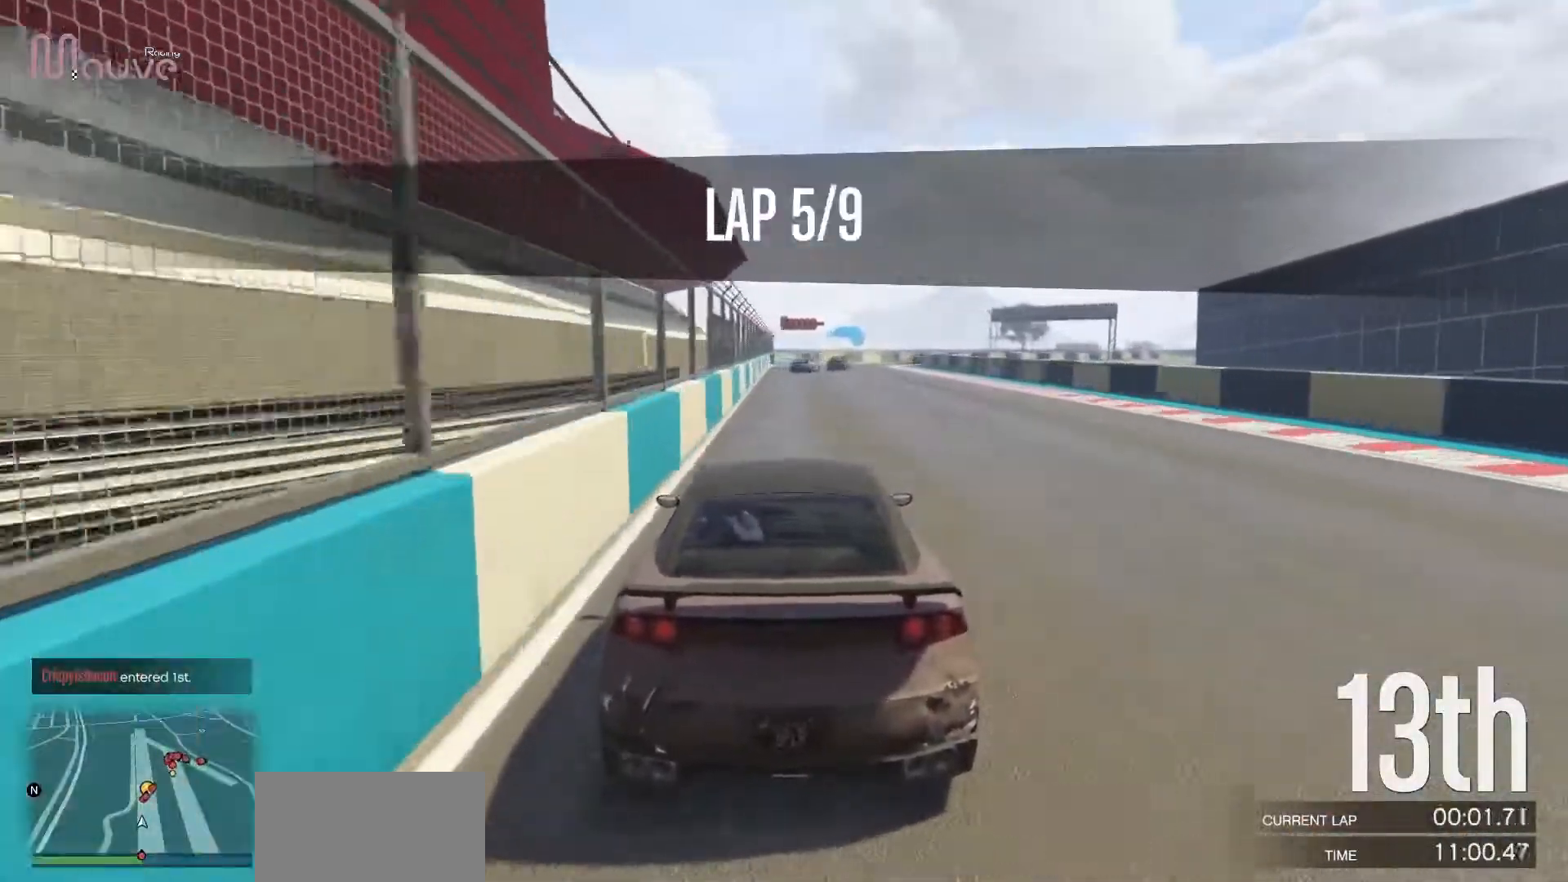
{"buttons": ["R2"], "left_stick": "center", "events": []}
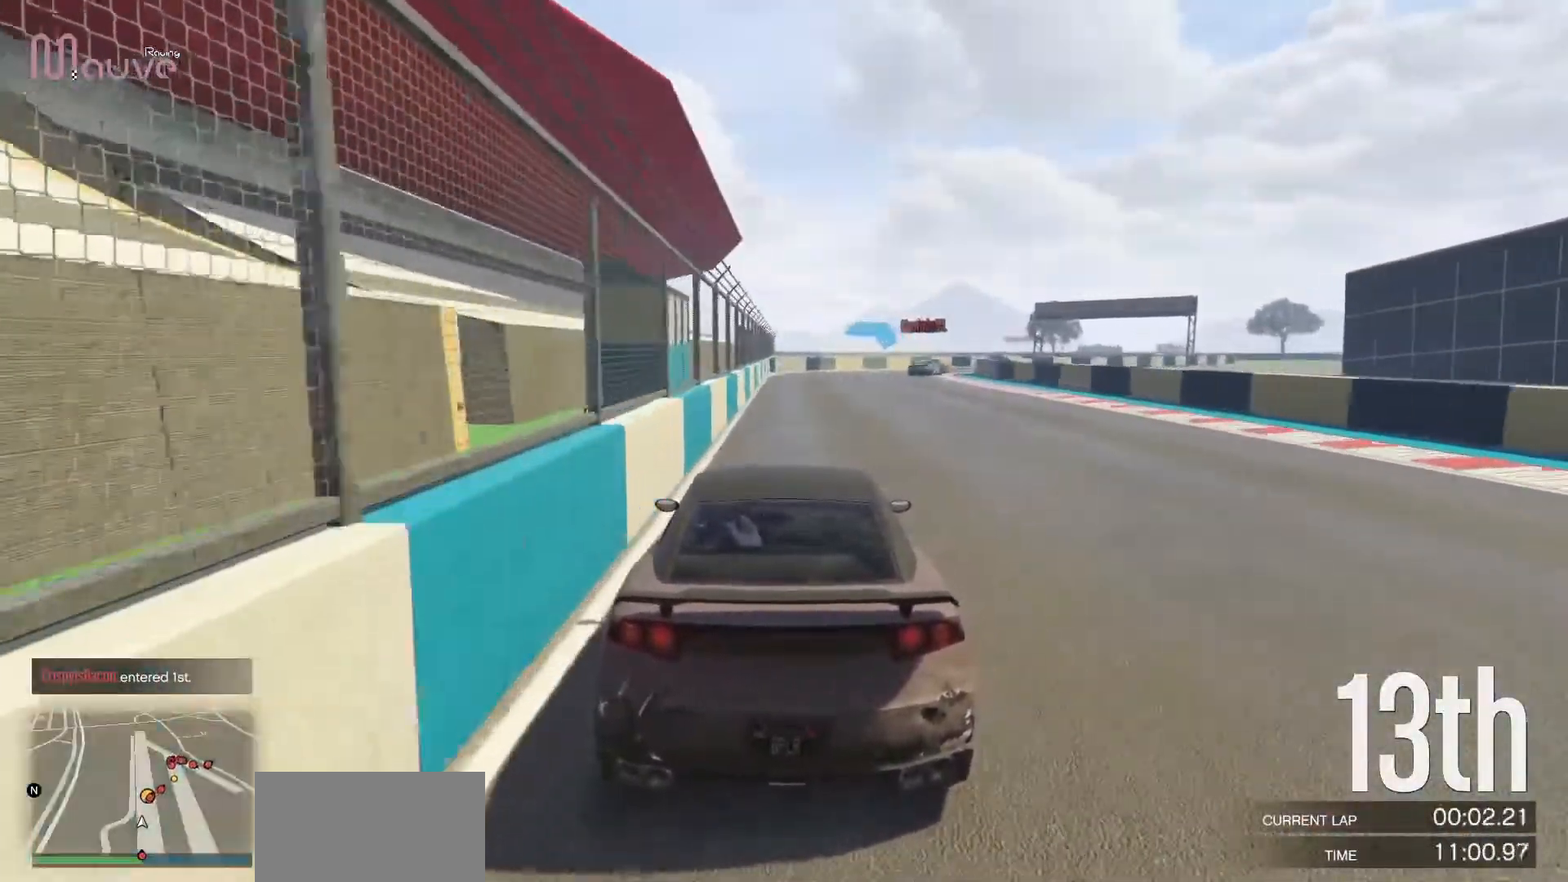
{"buttons": ["R2"], "left_stick": "right", "events": [[17, "left_stick", "right"], [167, "left_stick", "center"], [333, "left_stick", "right"]]}